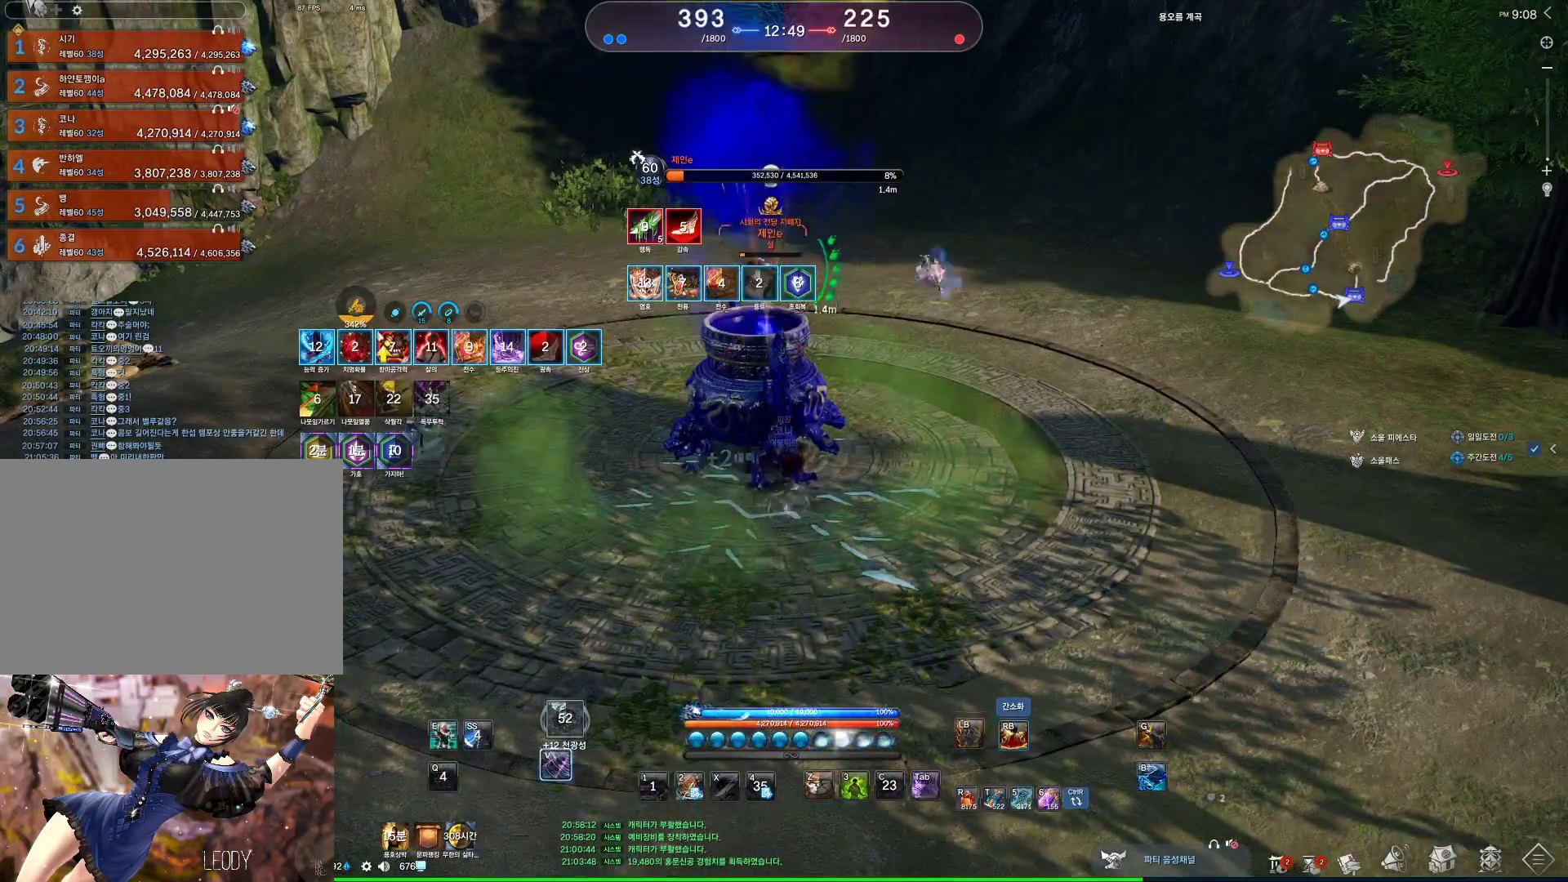
Gameplay with keyboard and mouse; each line is a JSON object with the keys and mouse buttons held at the frame after it. "events" lists presses ("down") and releases ("up") of "1", "2", "3", "4", "5", "a", "alt", "c", "ctrl", "d", "e", "f", "m", "q", "r", "s", "shift", "space", "t", "tab", "tilde", "v", "w", "x", "z", "mouse_left", "mouse_wheel", "mouse_right", "mouse_mb4" and "mouse_mb5" between this image and that frame as [ms after this image, input, new state], when the widget could be followed in between. "mouse_left", "mouse_wheel", "mouse_right", "mouse_mb4", "mouse_mb5" = the "left", "wheel", "right", "mb4", "mb5" buttons of the "mouse" list. No other keys are recorded. "wheel" means that the mouse wheel is clicked or scrolled. Not read: mouse_move.
{"keys": ["a"], "mouse": [], "events": [[167, "mouse_right", "up"], [367, "a", "down"]]}
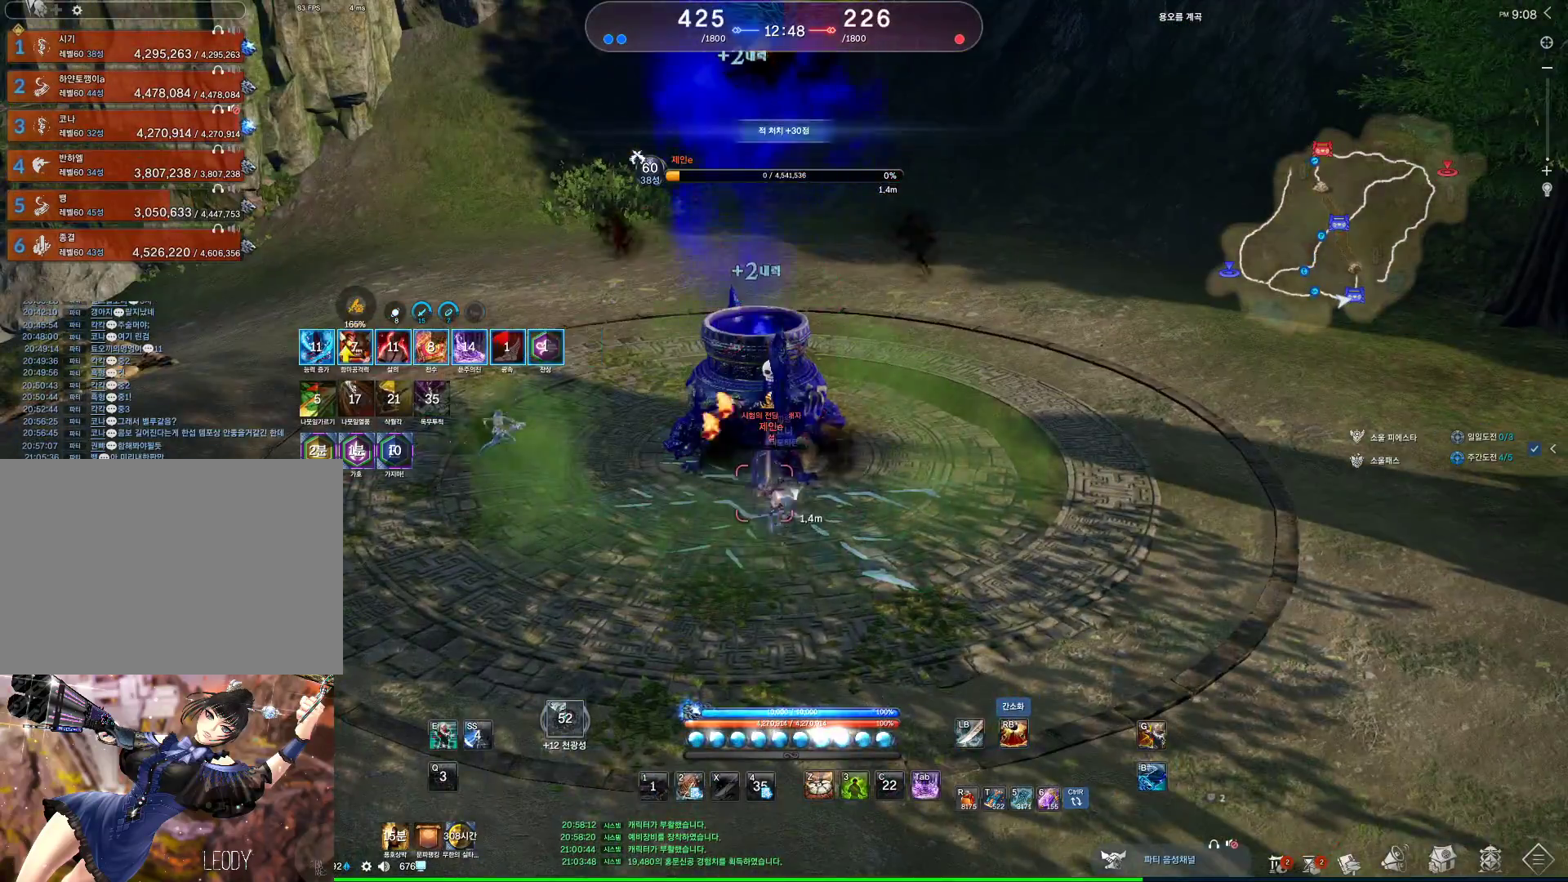
{"keys": ["a", "e"], "mouse": [], "events": [[33, "2", "down"], [167, "2", "up"], [433, "e", "down"]]}
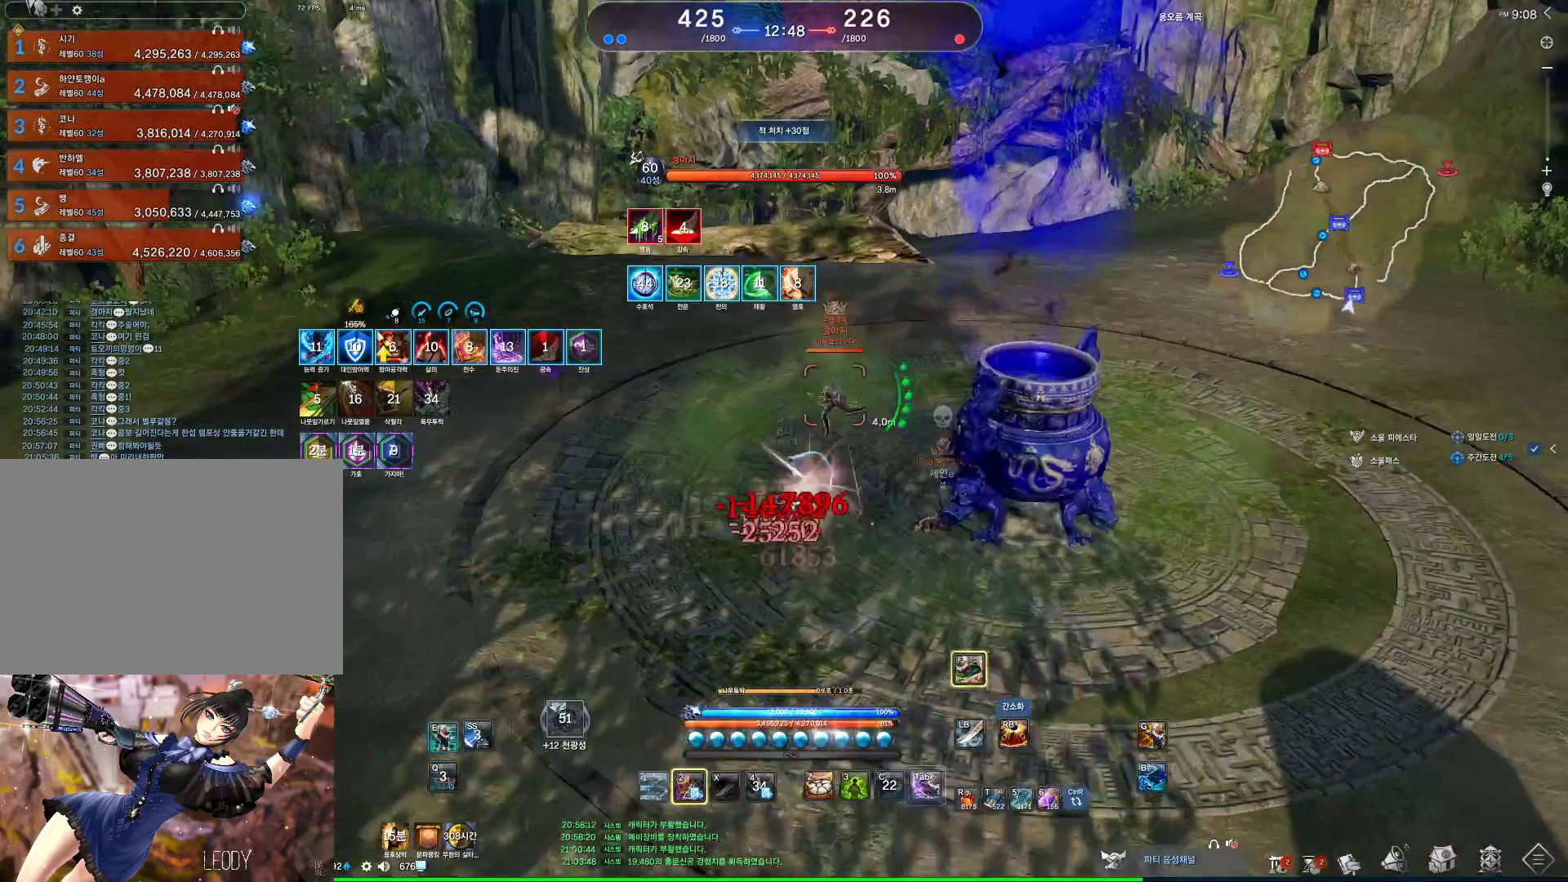
{"keys": ["a"], "mouse": [], "events": [[367, "e", "up"]]}
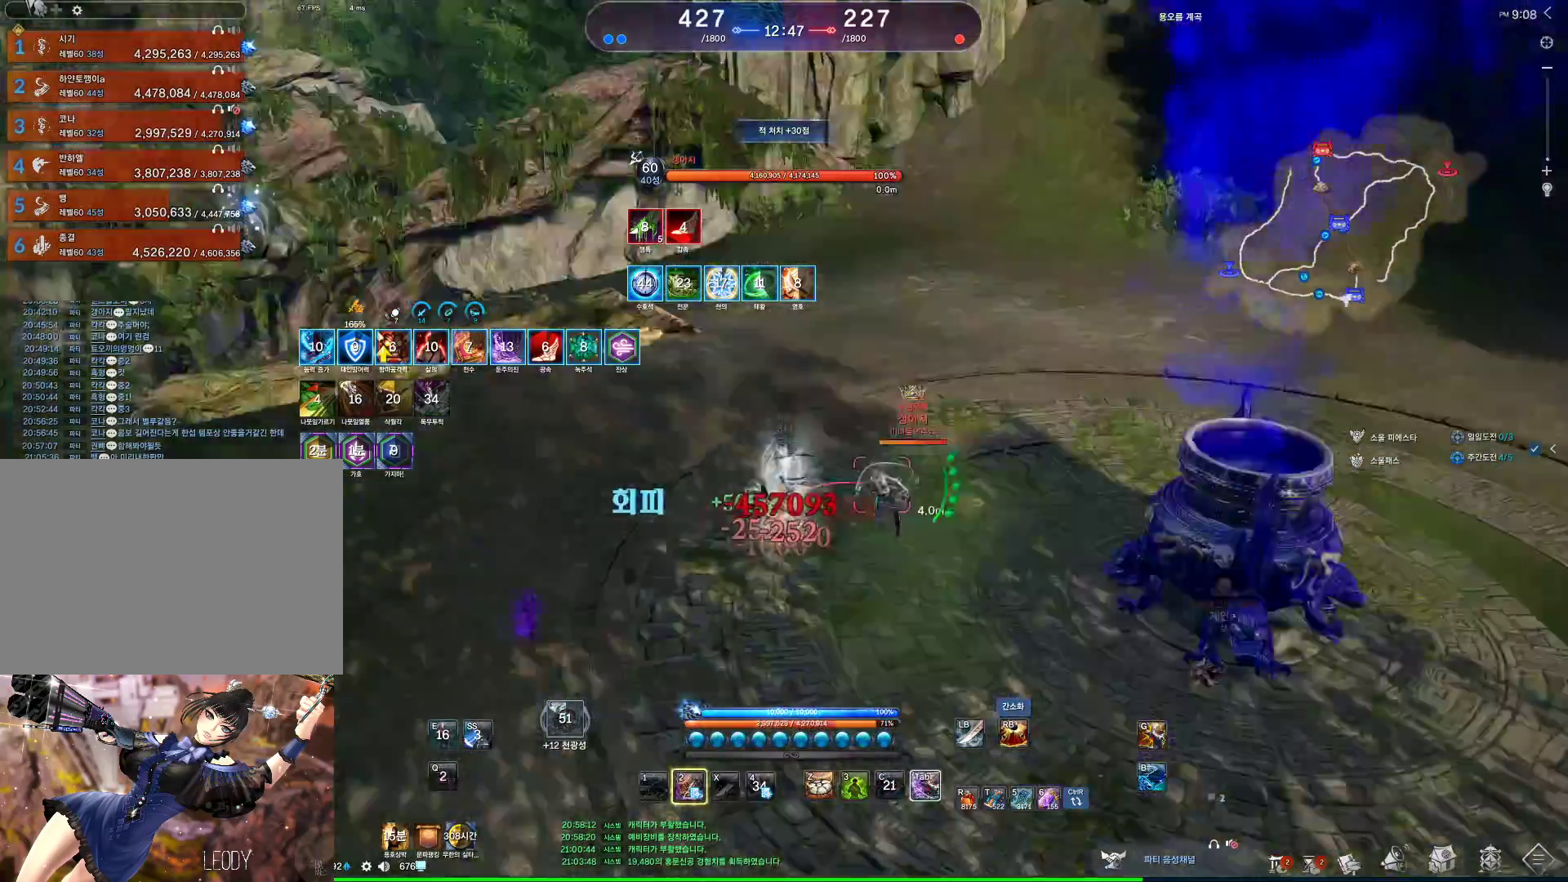
{"keys": ["a"], "mouse": [], "events": [[33, "2", "down"], [133, "space", "down"], [167, "2", "up"], [367, "space", "up"]]}
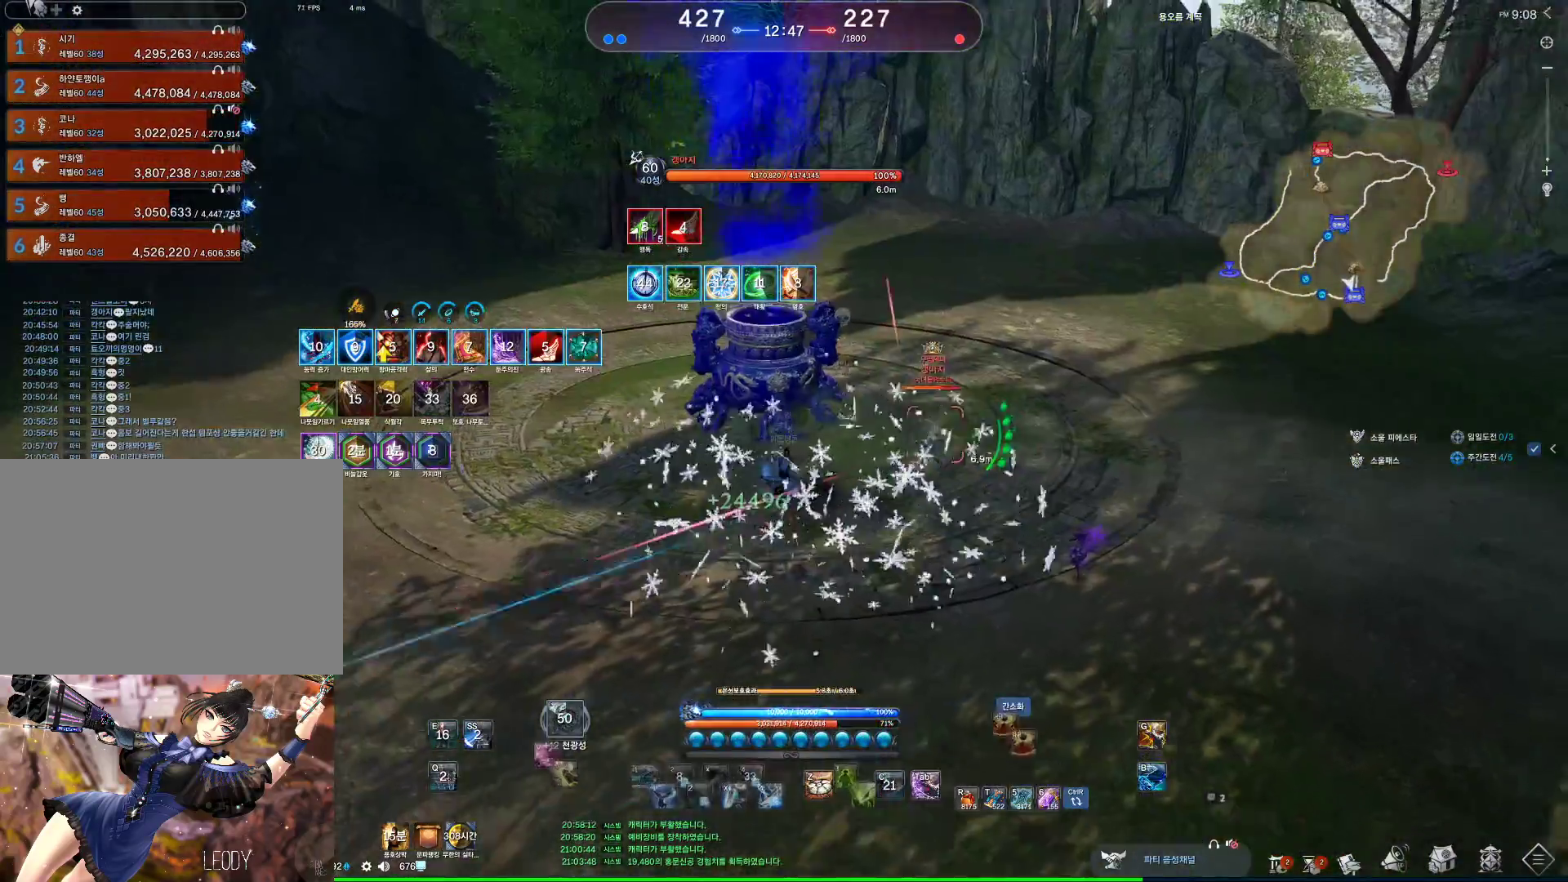
{"keys": ["a"], "mouse": [], "events": []}
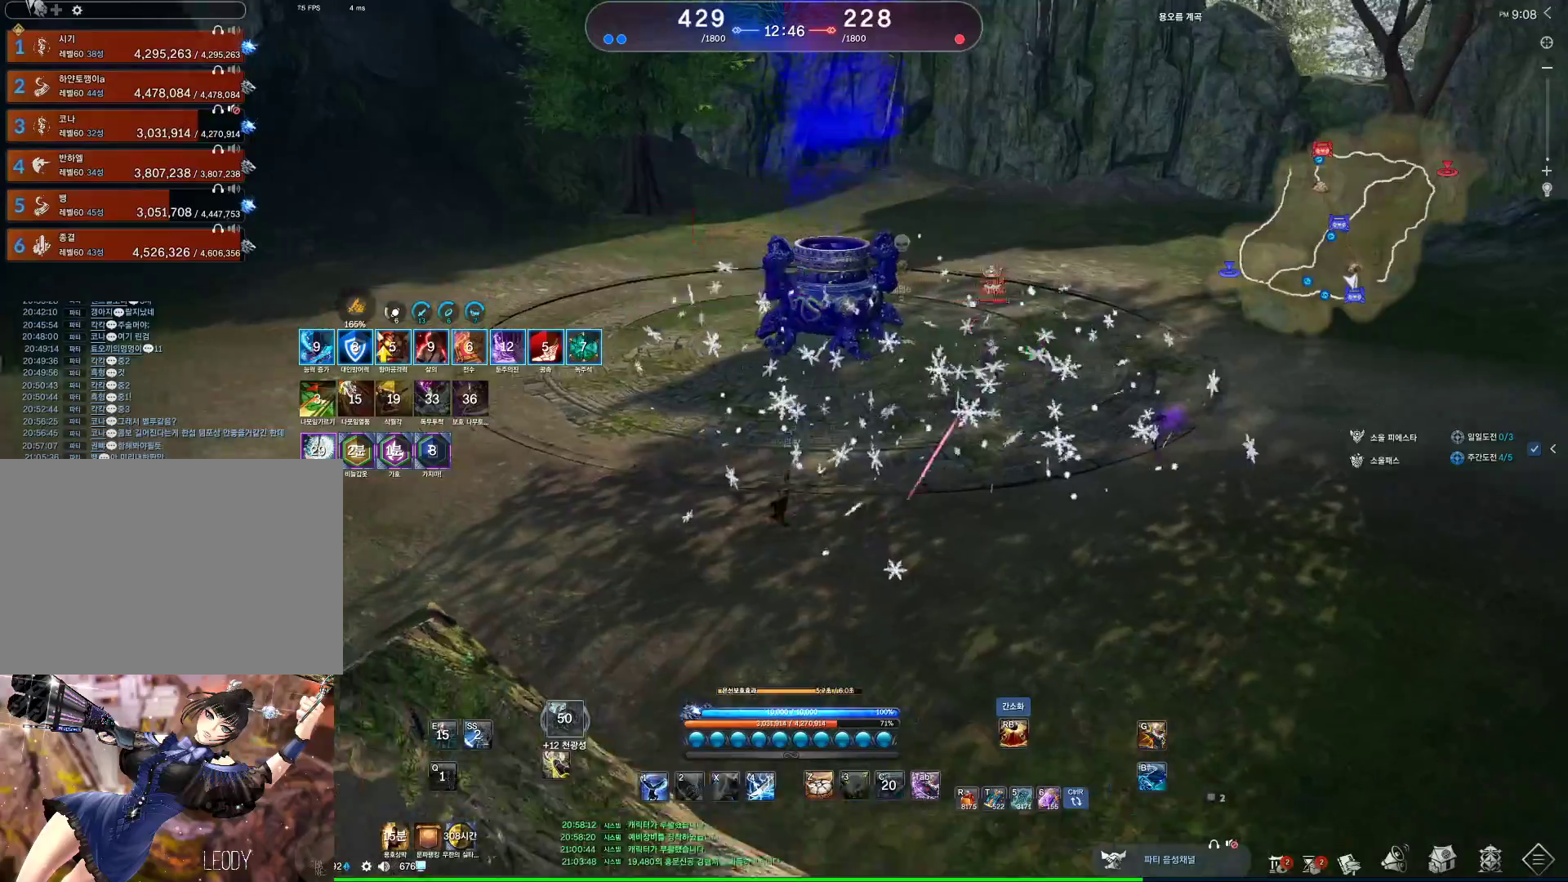
{"keys": ["a"], "mouse": [], "events": [[333, "tab", "down"], [500, "tab", "up"]]}
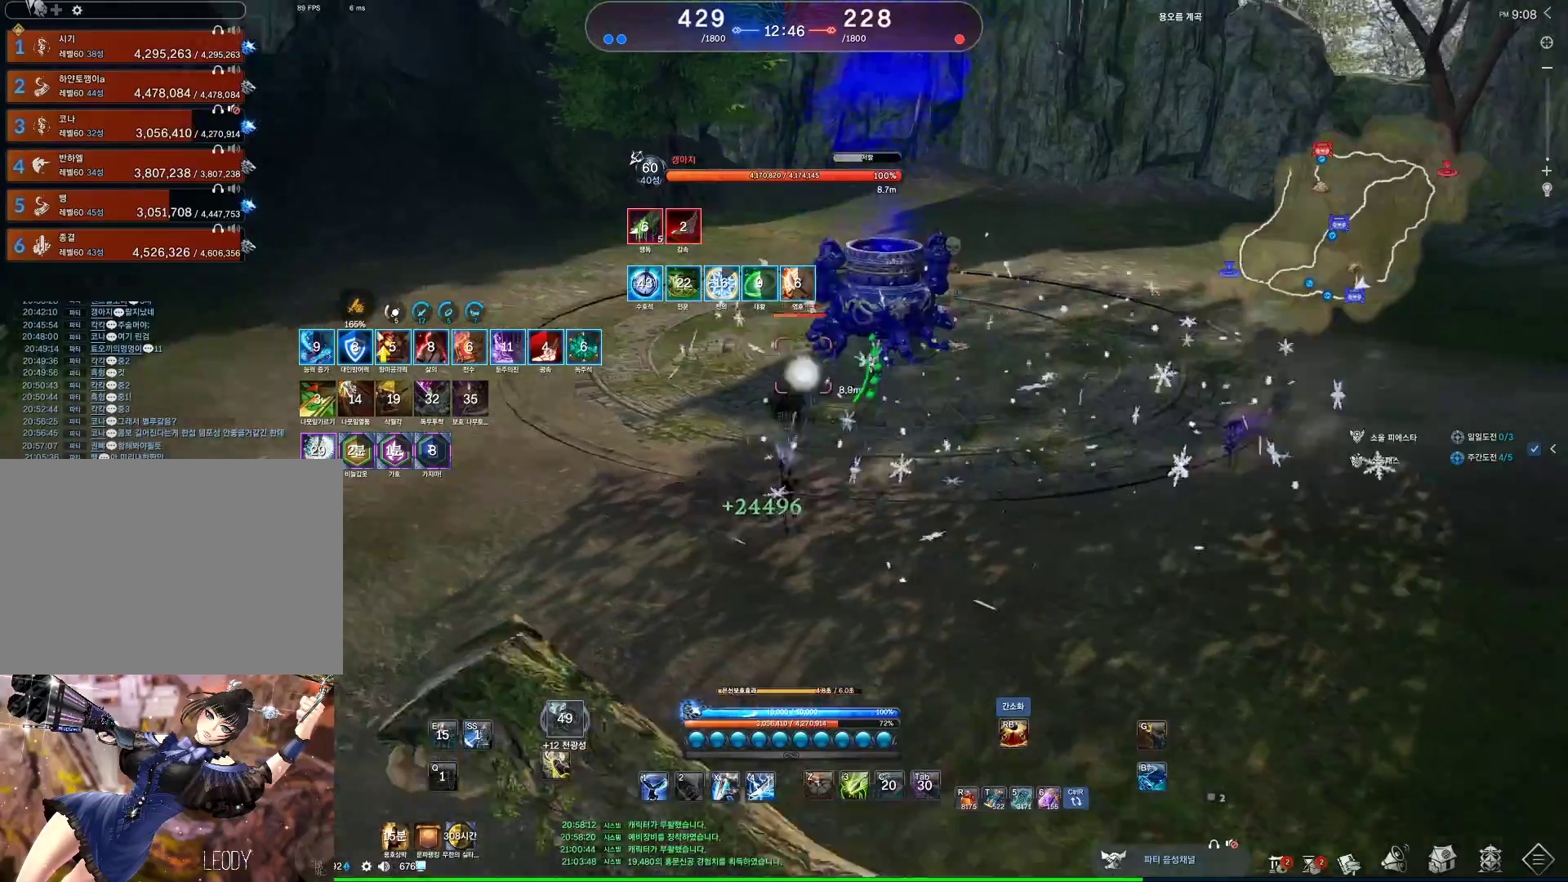
{"keys": ["d"], "mouse": [], "events": [[133, "a", "up"], [133, "d", "down"]]}
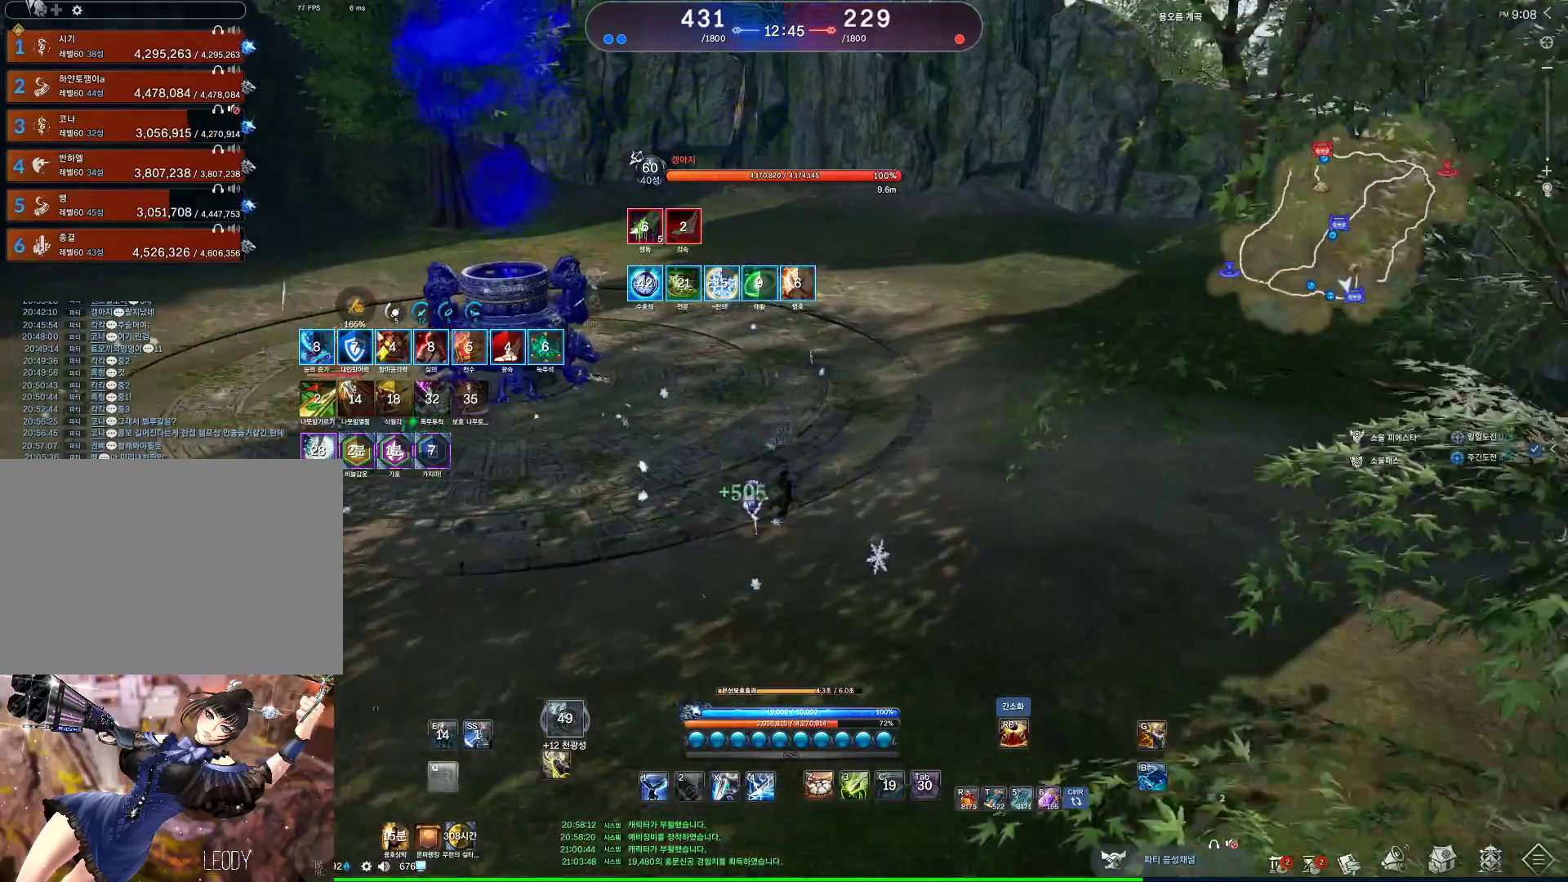
{"keys": ["s"], "mouse": [], "events": [[100, "space", "down"], [167, "d", "up"], [233, "s", "down"], [267, "space", "up"]]}
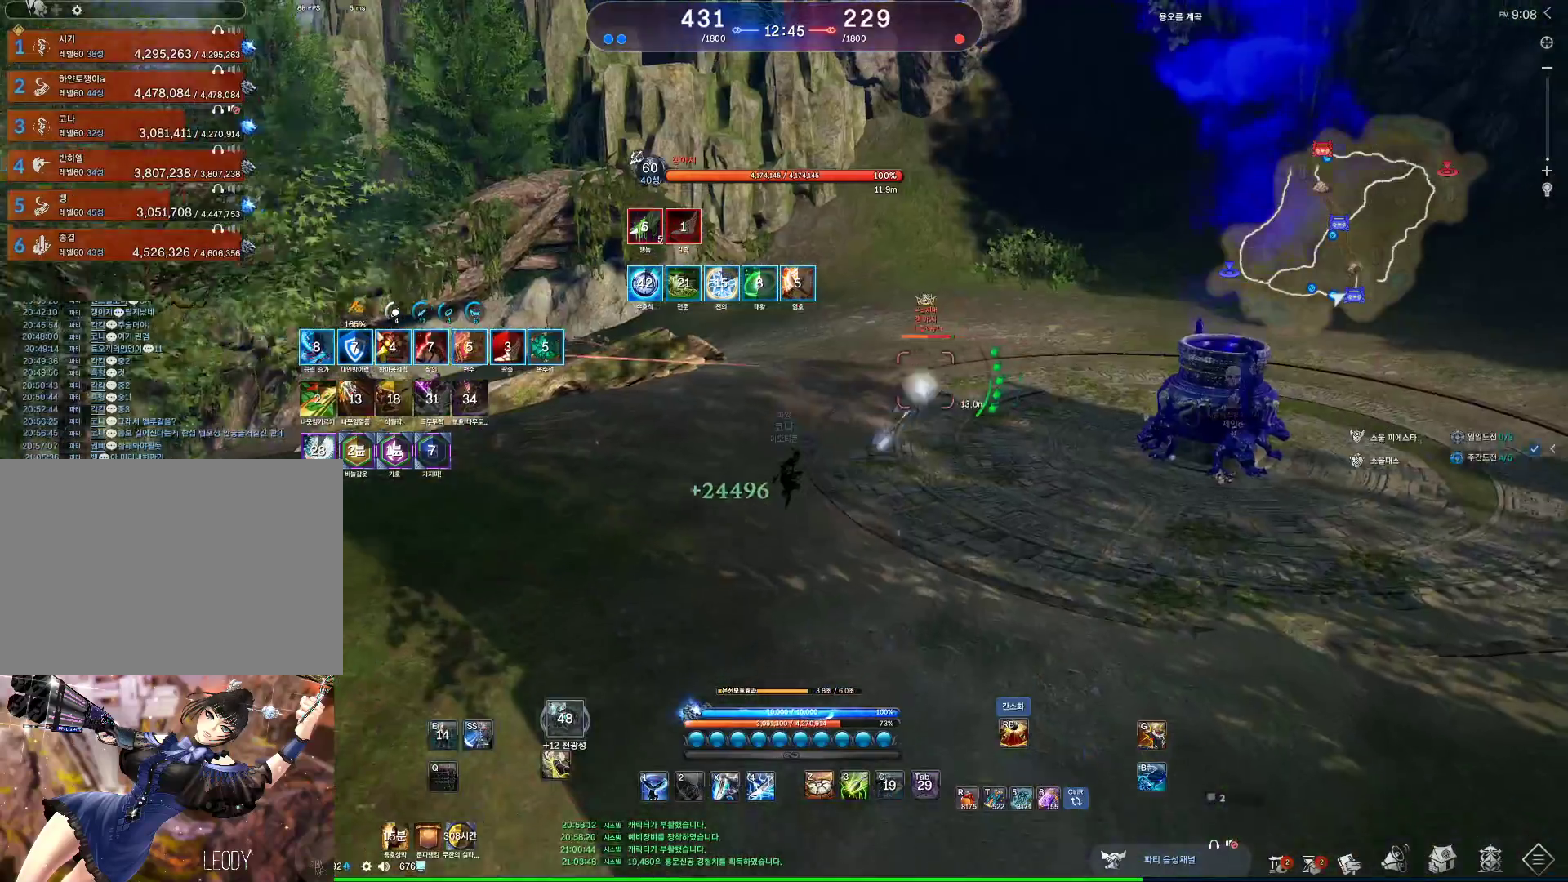
{"keys": ["d"], "mouse": [], "events": [[67, "s", "up"], [100, "d", "down"], [200, "alt", "down"], [467, "alt", "up"]]}
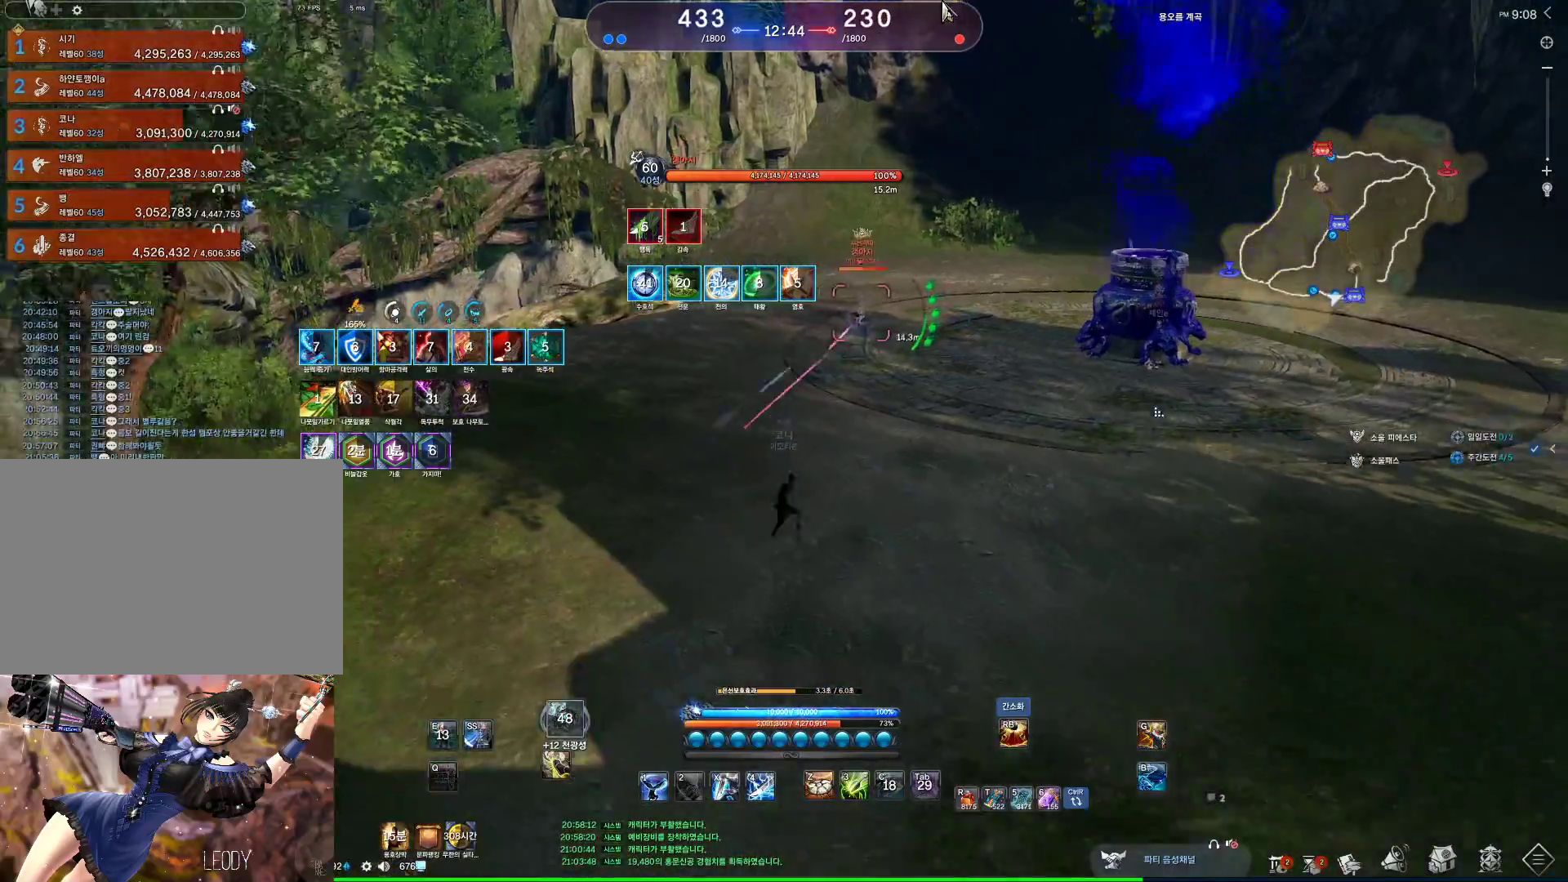
{"keys": ["d"], "mouse": [], "events": []}
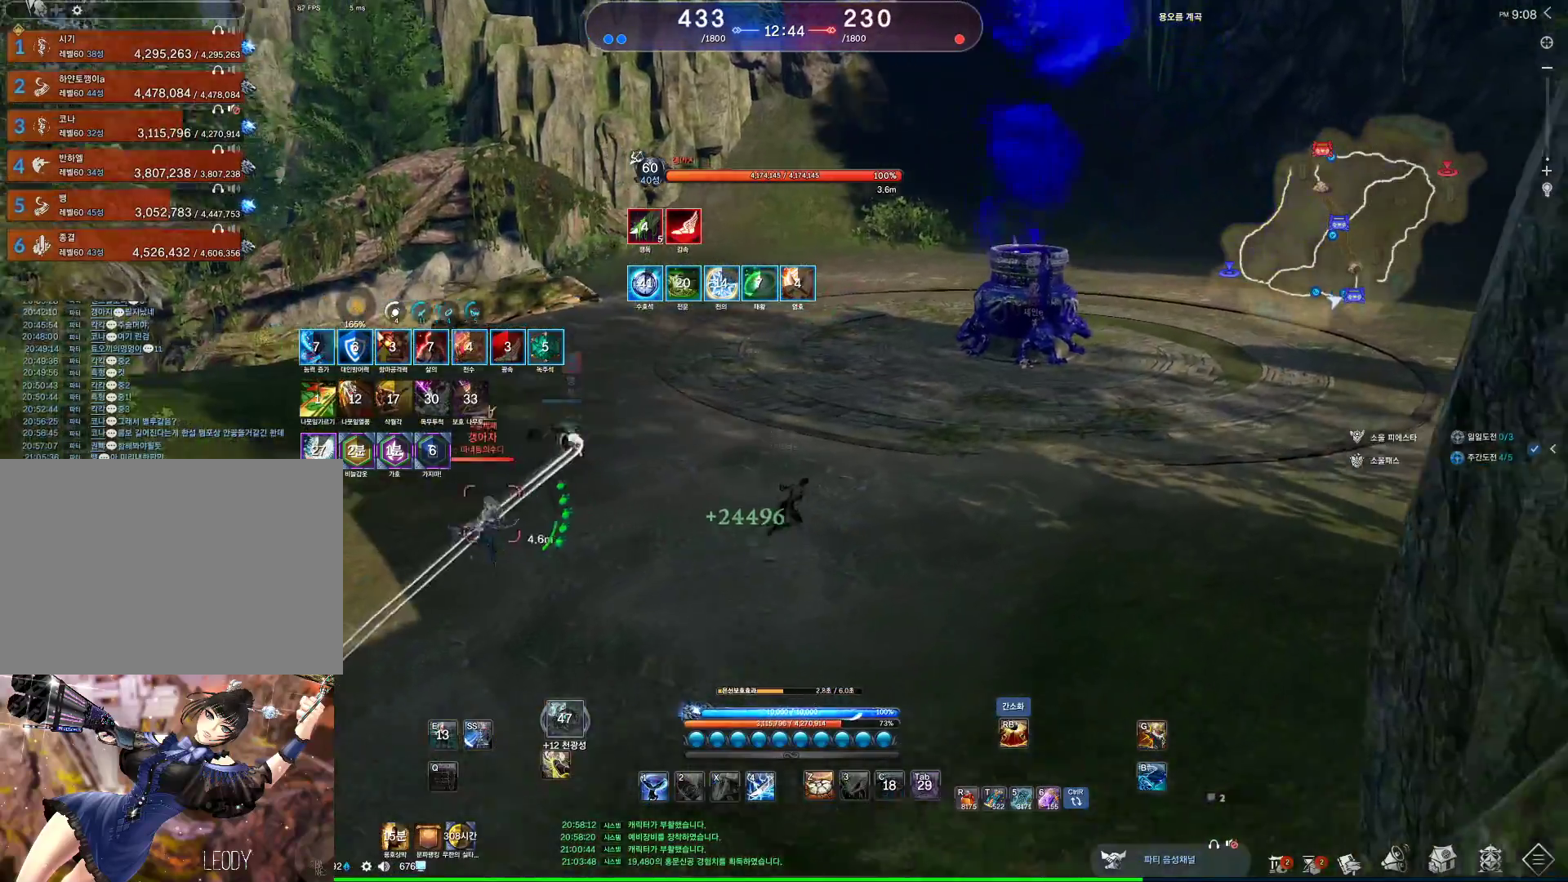
{"keys": ["x"], "mouse": [], "events": [[333, "d", "up"], [333, "space", "down"], [400, "space", "up"], [400, "x", "down"]]}
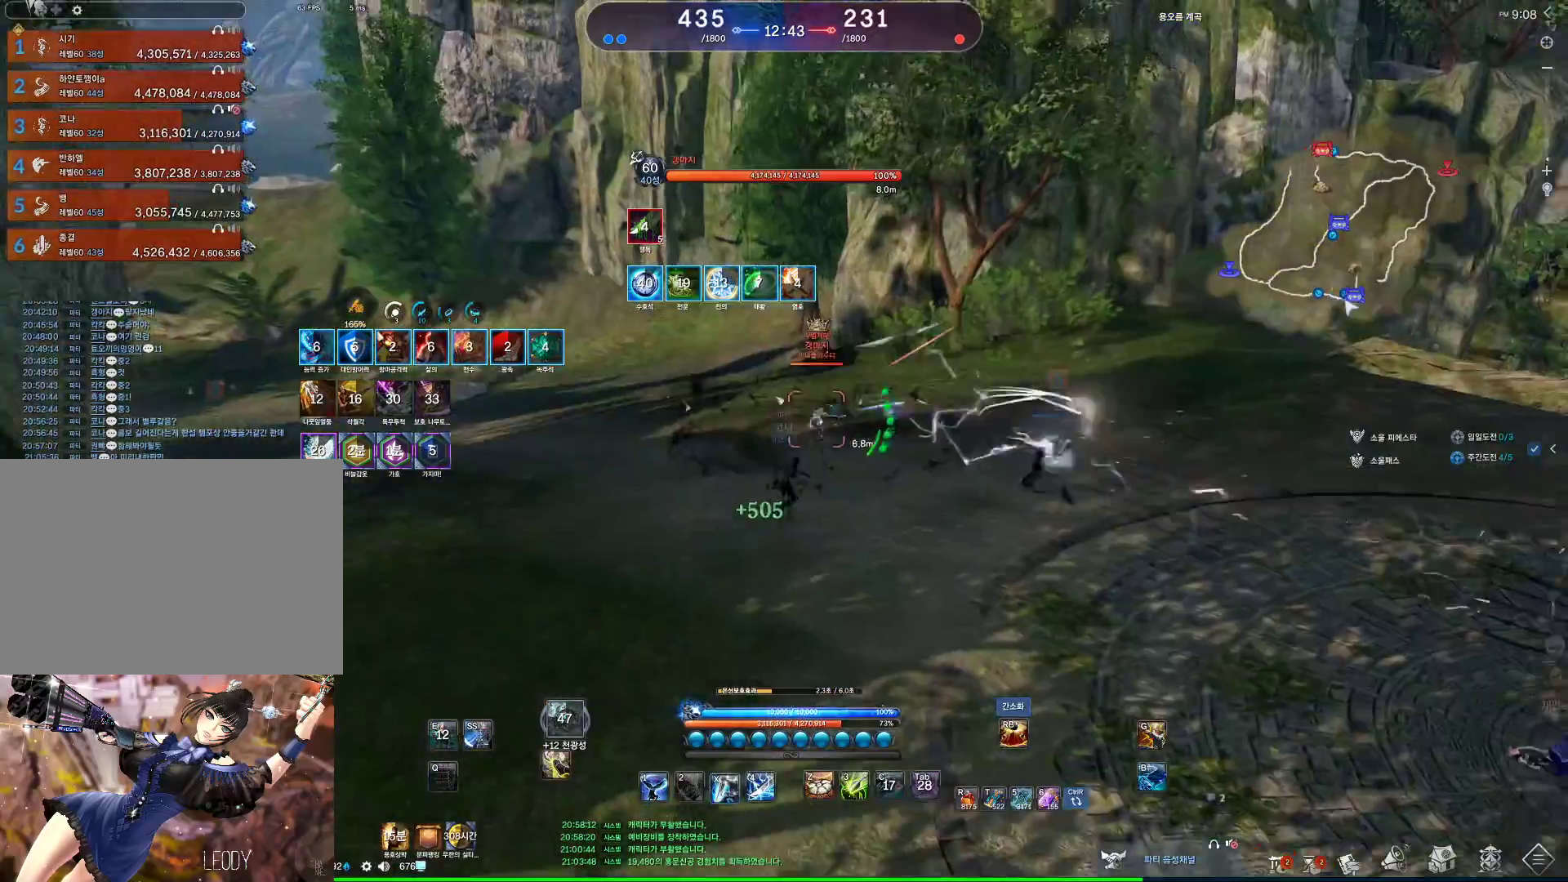
{"keys": [], "mouse": [], "events": [[267, "x", "up"]]}
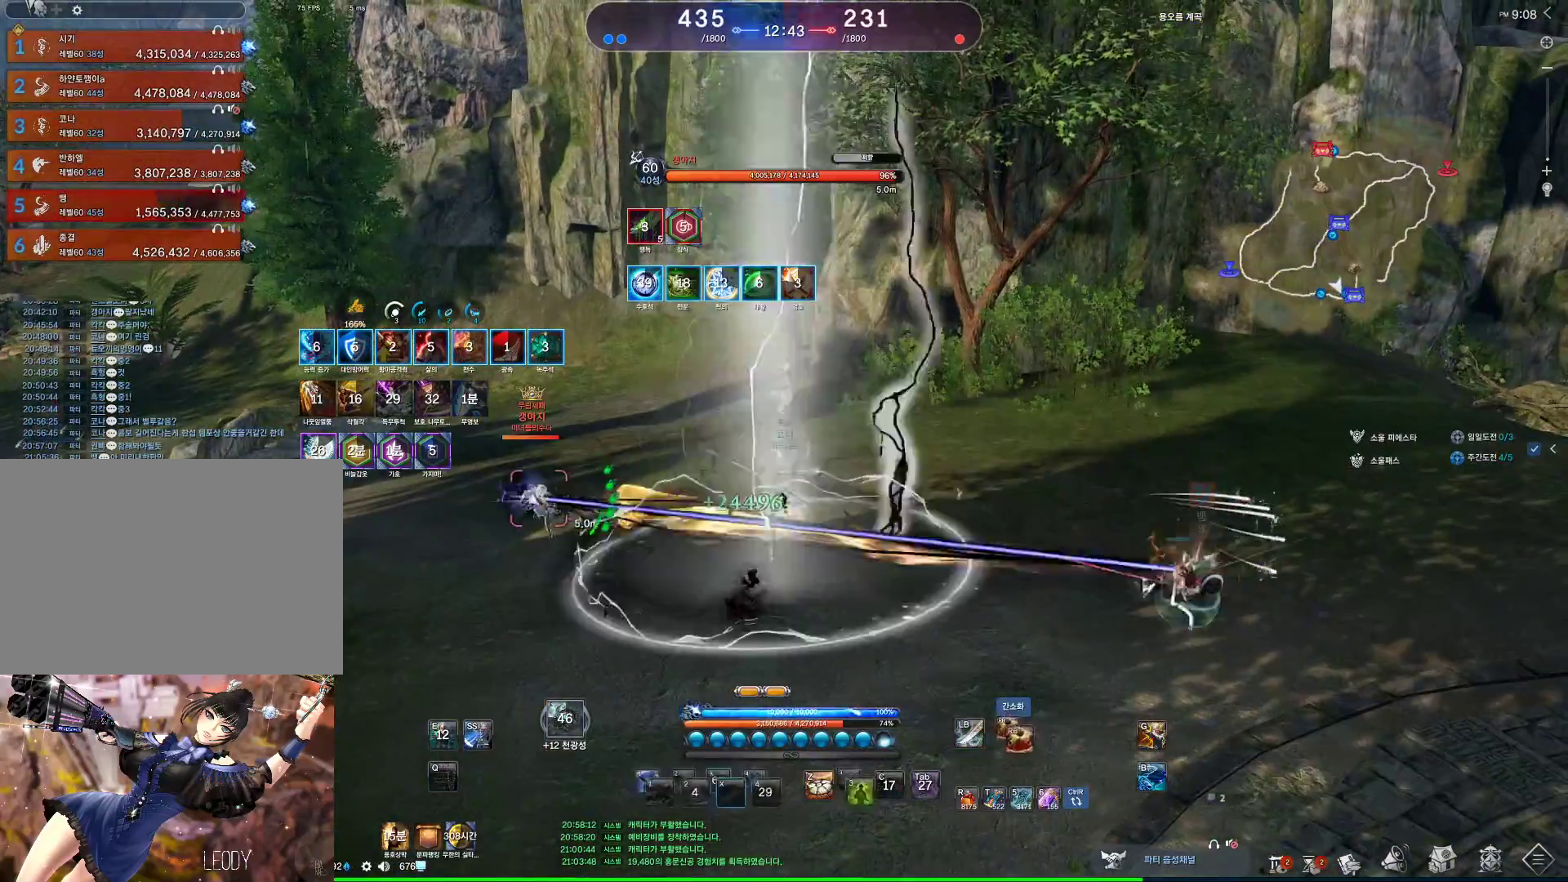
{"keys": [], "mouse": [], "events": []}
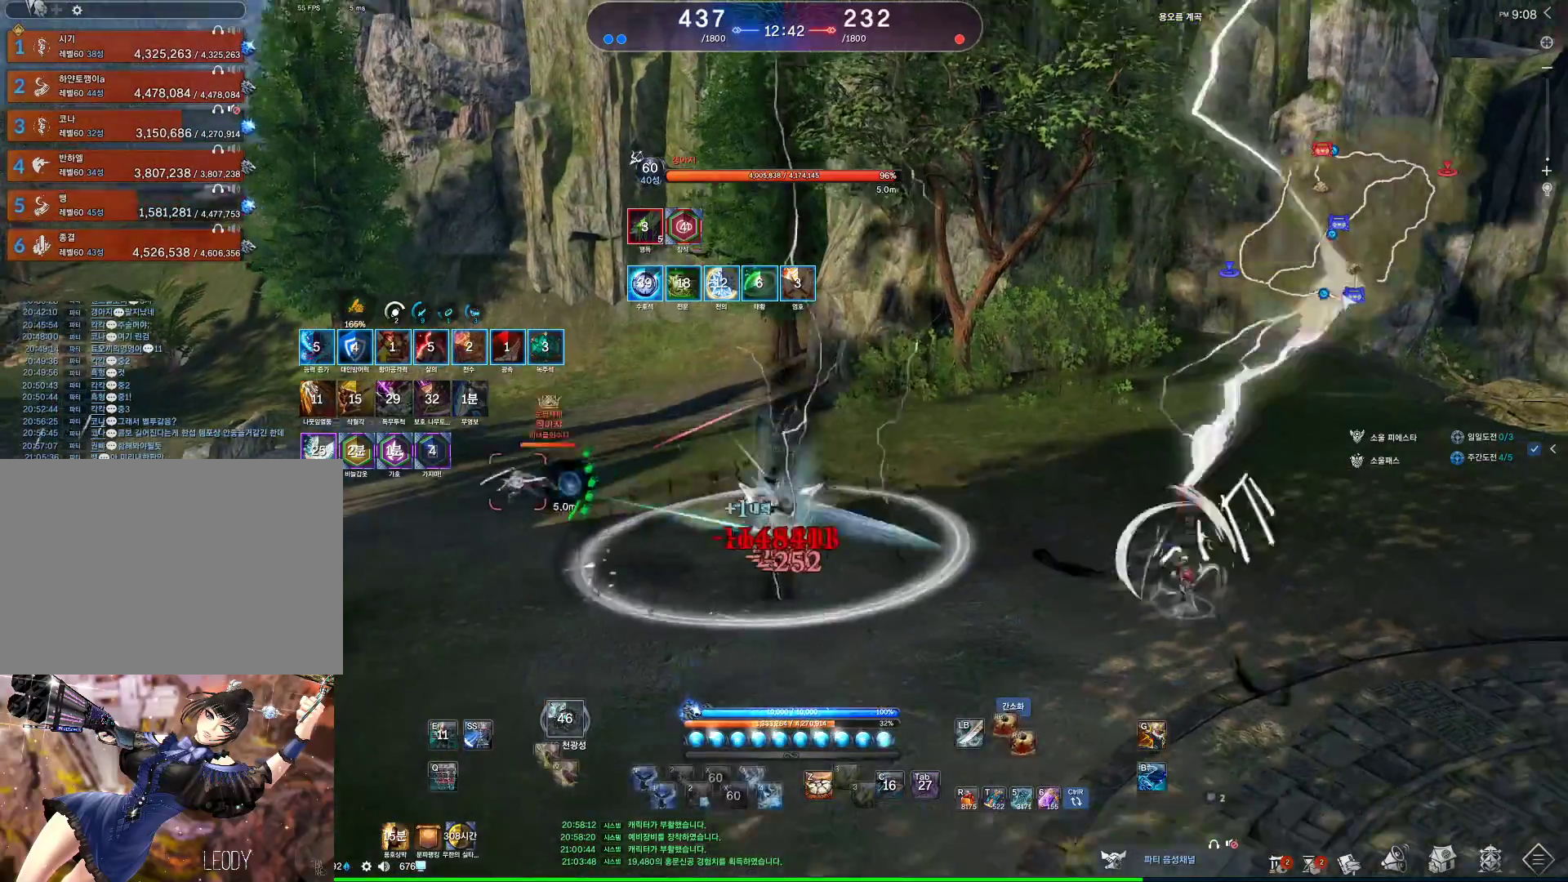
{"keys": [], "mouse": [], "events": [[100, "s", "down"], [233, "s", "up"], [267, "v", "down"], [367, "v", "up"]]}
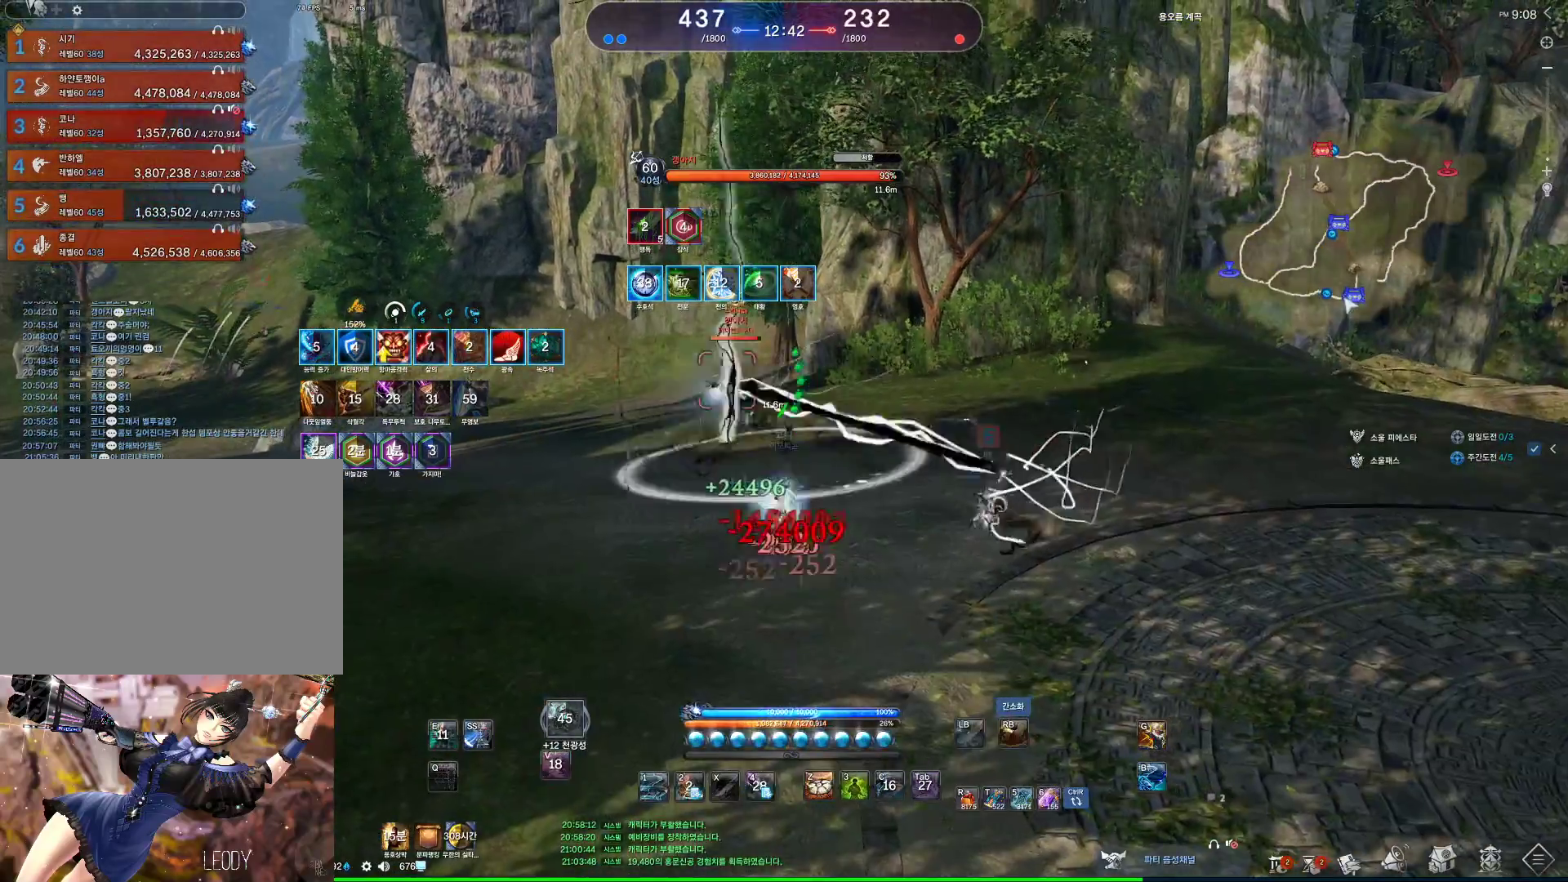
{"keys": [], "mouse": [], "events": [[100, "s", "down"], [167, "s", "up"], [200, "s", "down"], [300, "s", "up"]]}
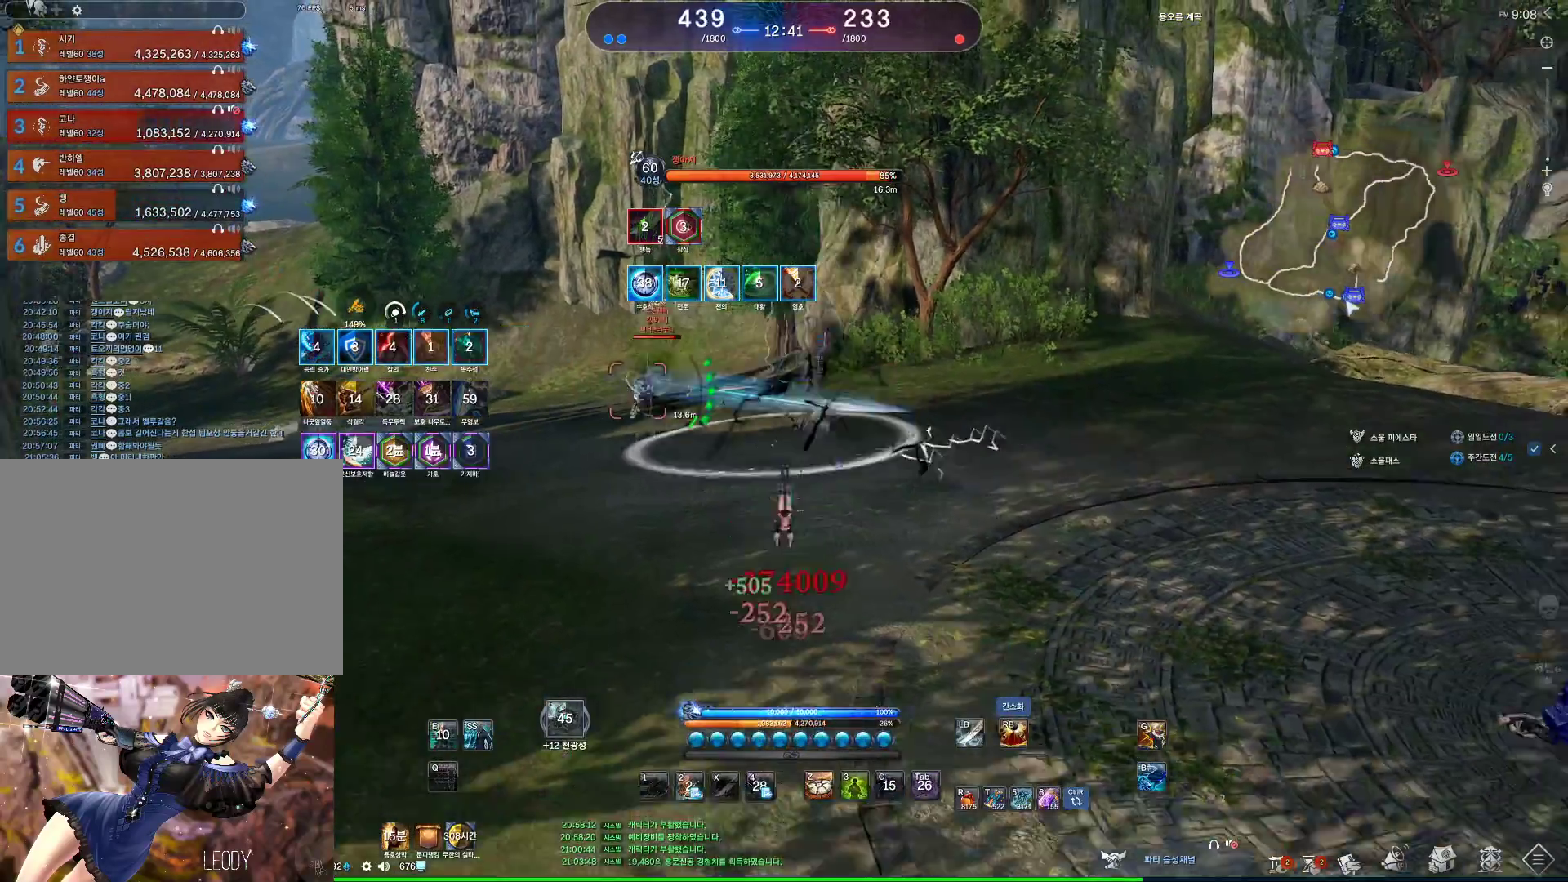
{"keys": [], "mouse": [], "events": [[167, "f", "down"], [267, "f", "up"]]}
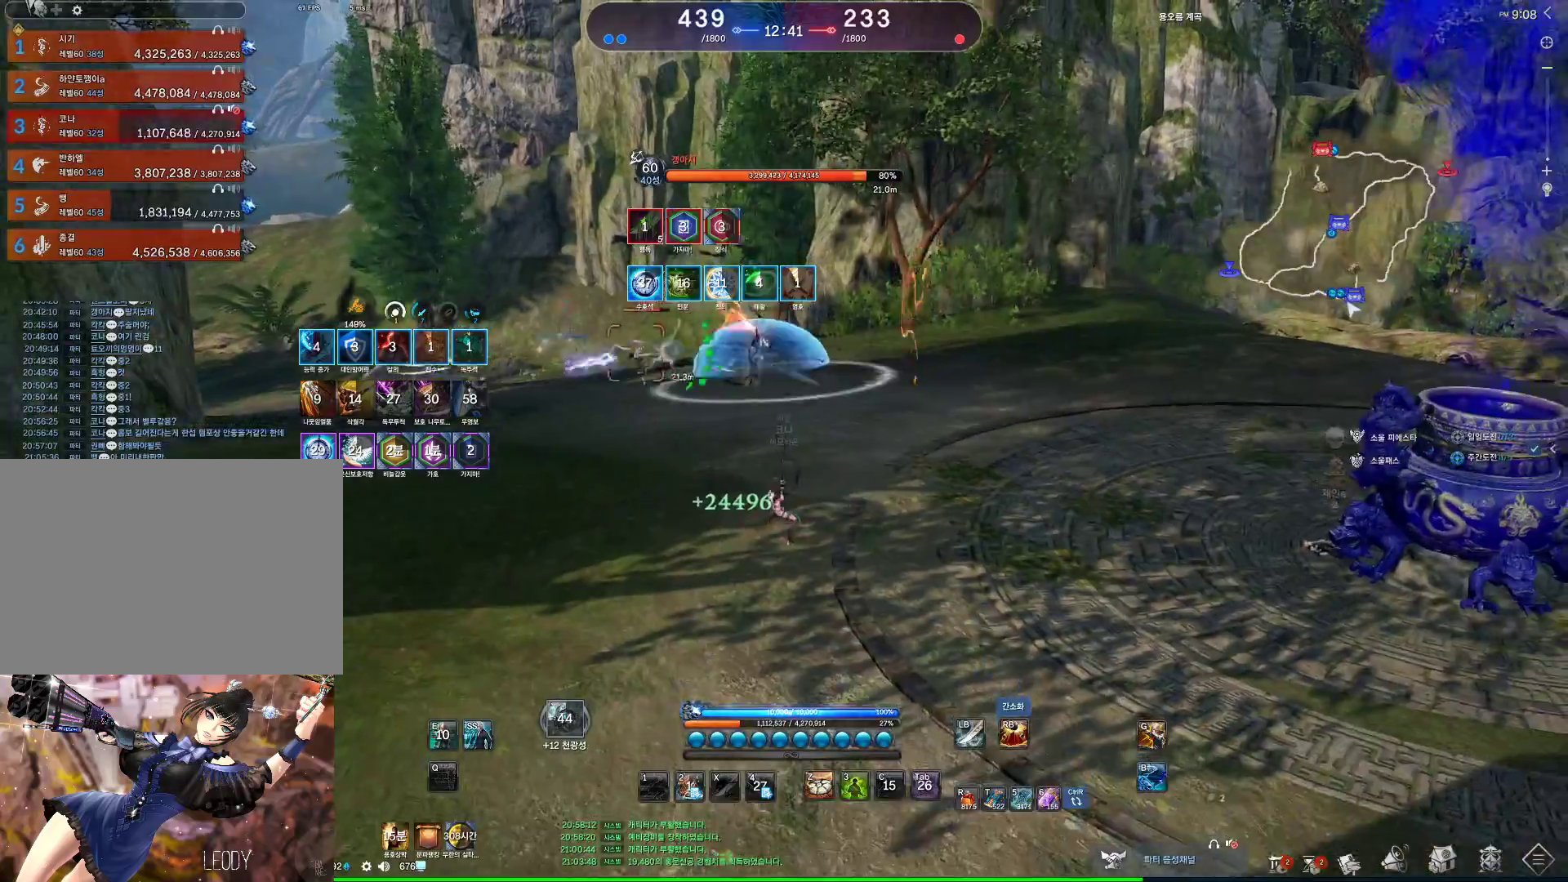
{"keys": ["s"], "mouse": [], "events": [[167, "s", "down"], [267, "s", "up"], [333, "s", "down"]]}
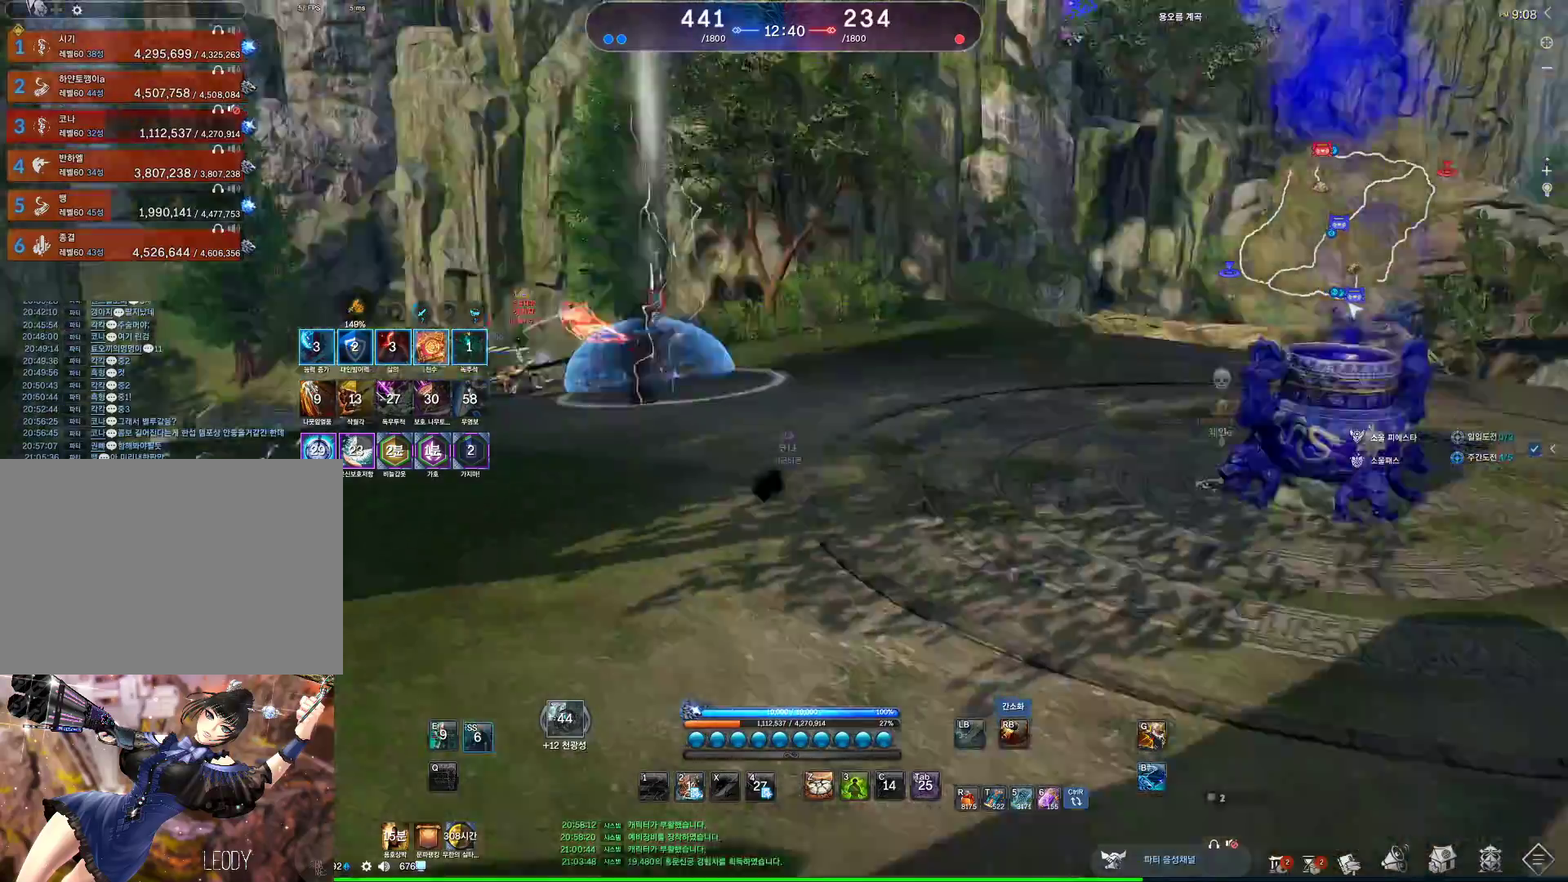
{"keys": ["space", "w"], "mouse": [], "events": [[133, "d", "down"], [133, "s", "up"], [400, "space", "down"], [433, "w", "down"], [467, "d", "up"]]}
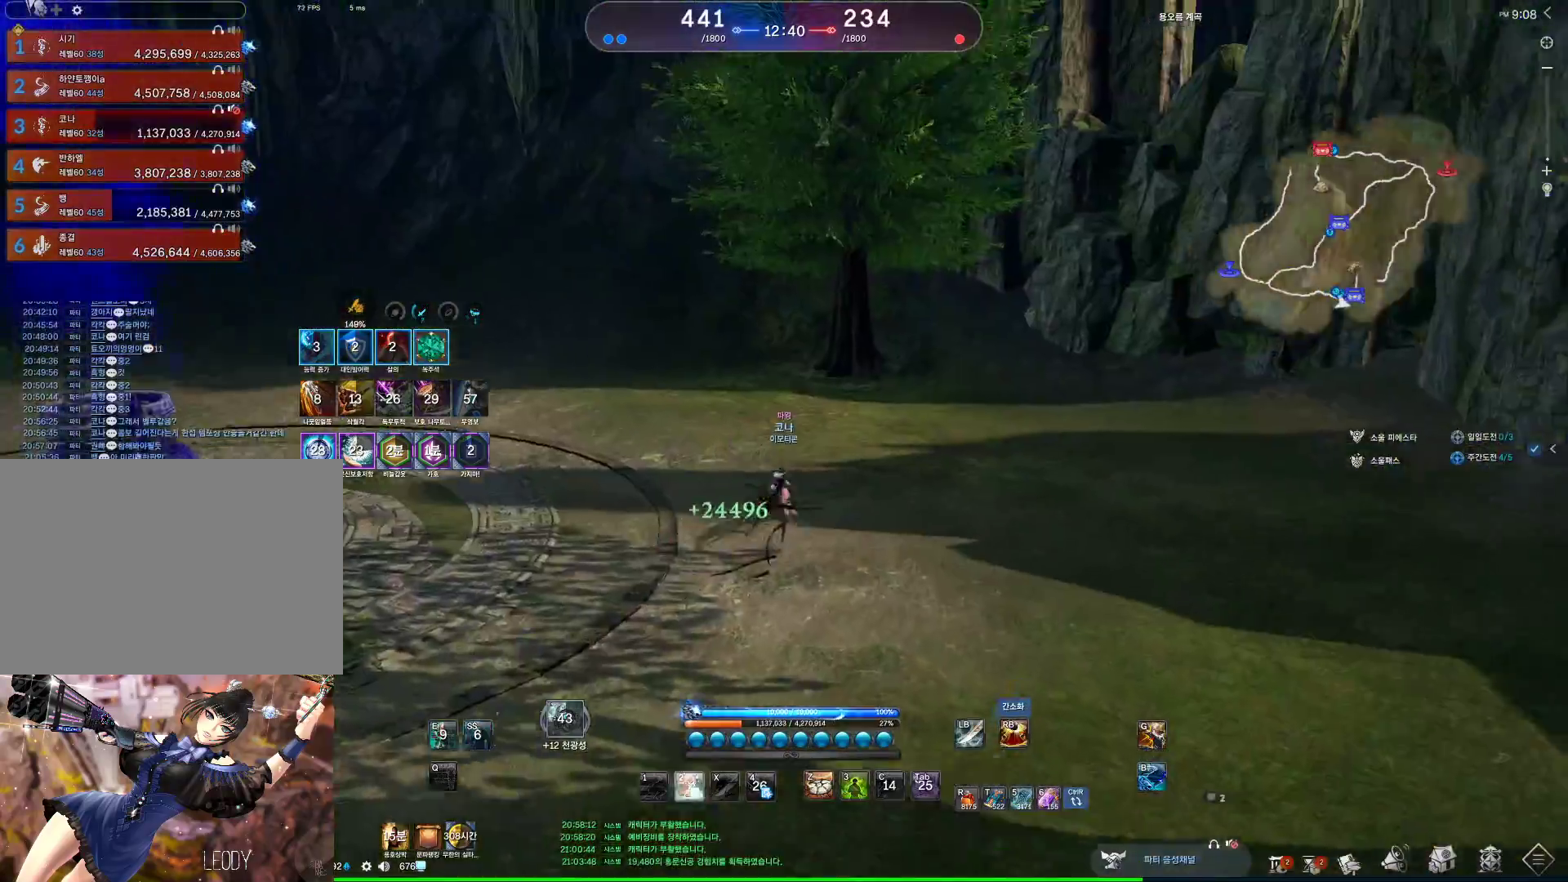
{"keys": ["w"], "mouse": ["wheel"], "events": [[33, "space", "up"], [133, "r", "down"], [200, "mouse_wheel", "down"], [200, "r", "up"]]}
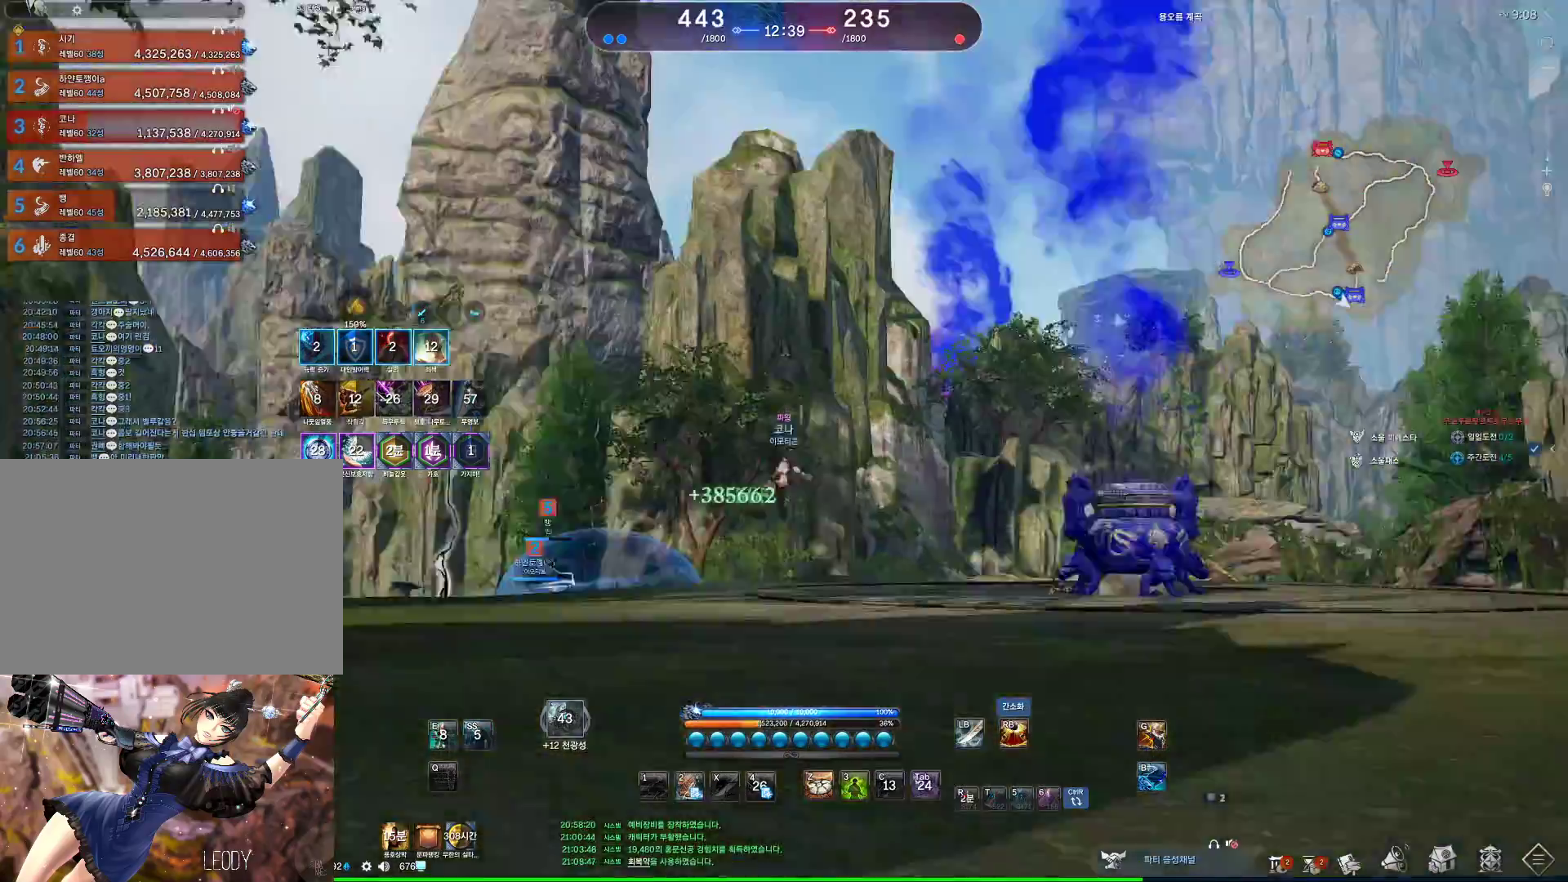
{"keys": ["w"], "mouse": ["wheel"], "events": []}
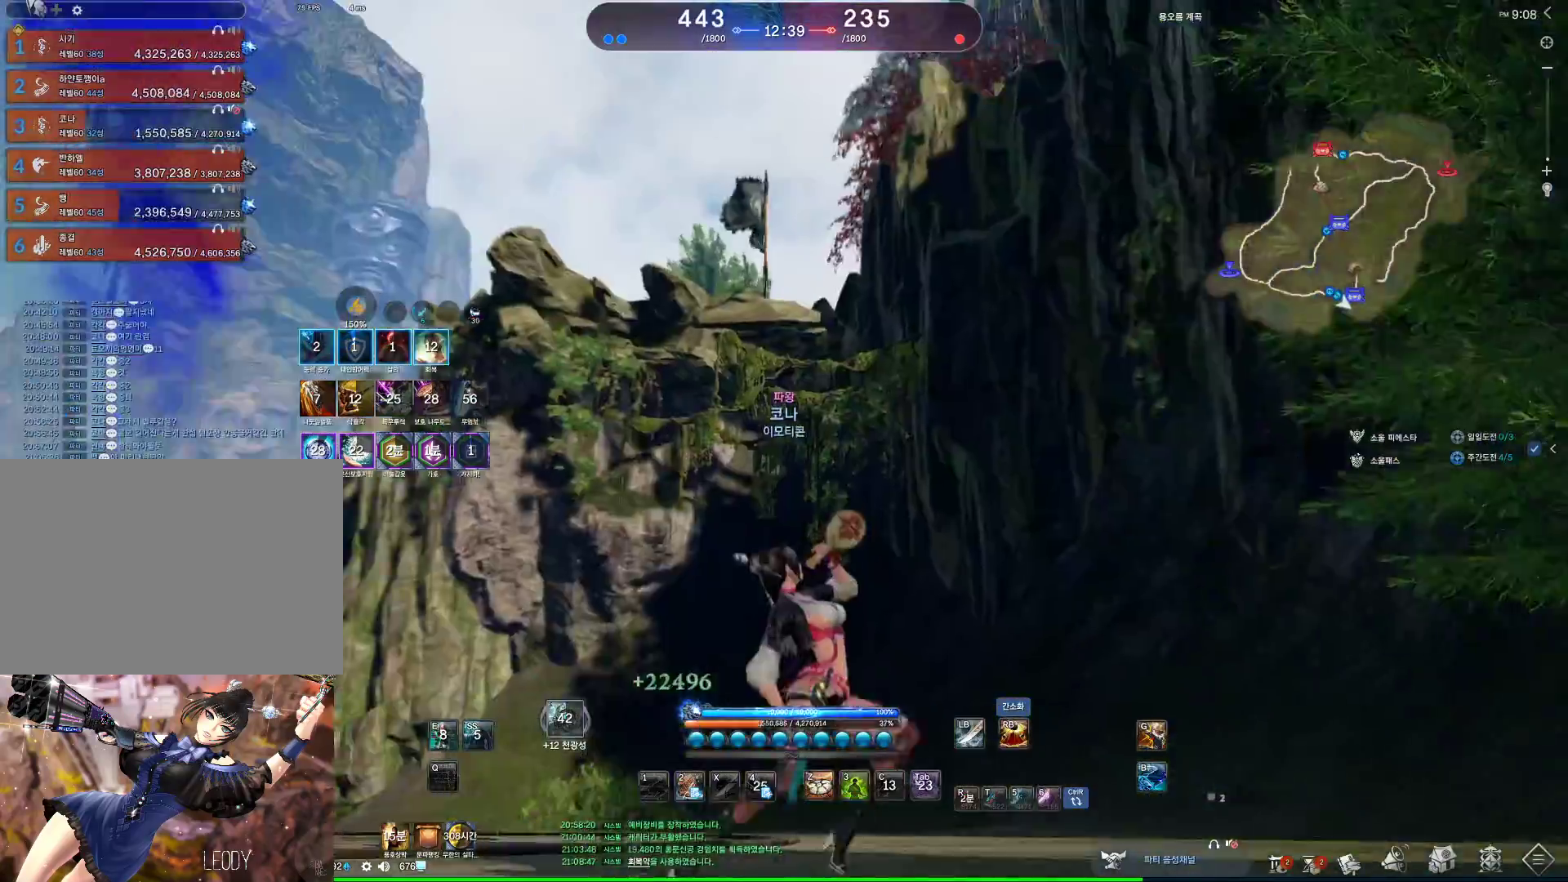
{"keys": ["w"], "mouse": ["wheel"], "events": []}
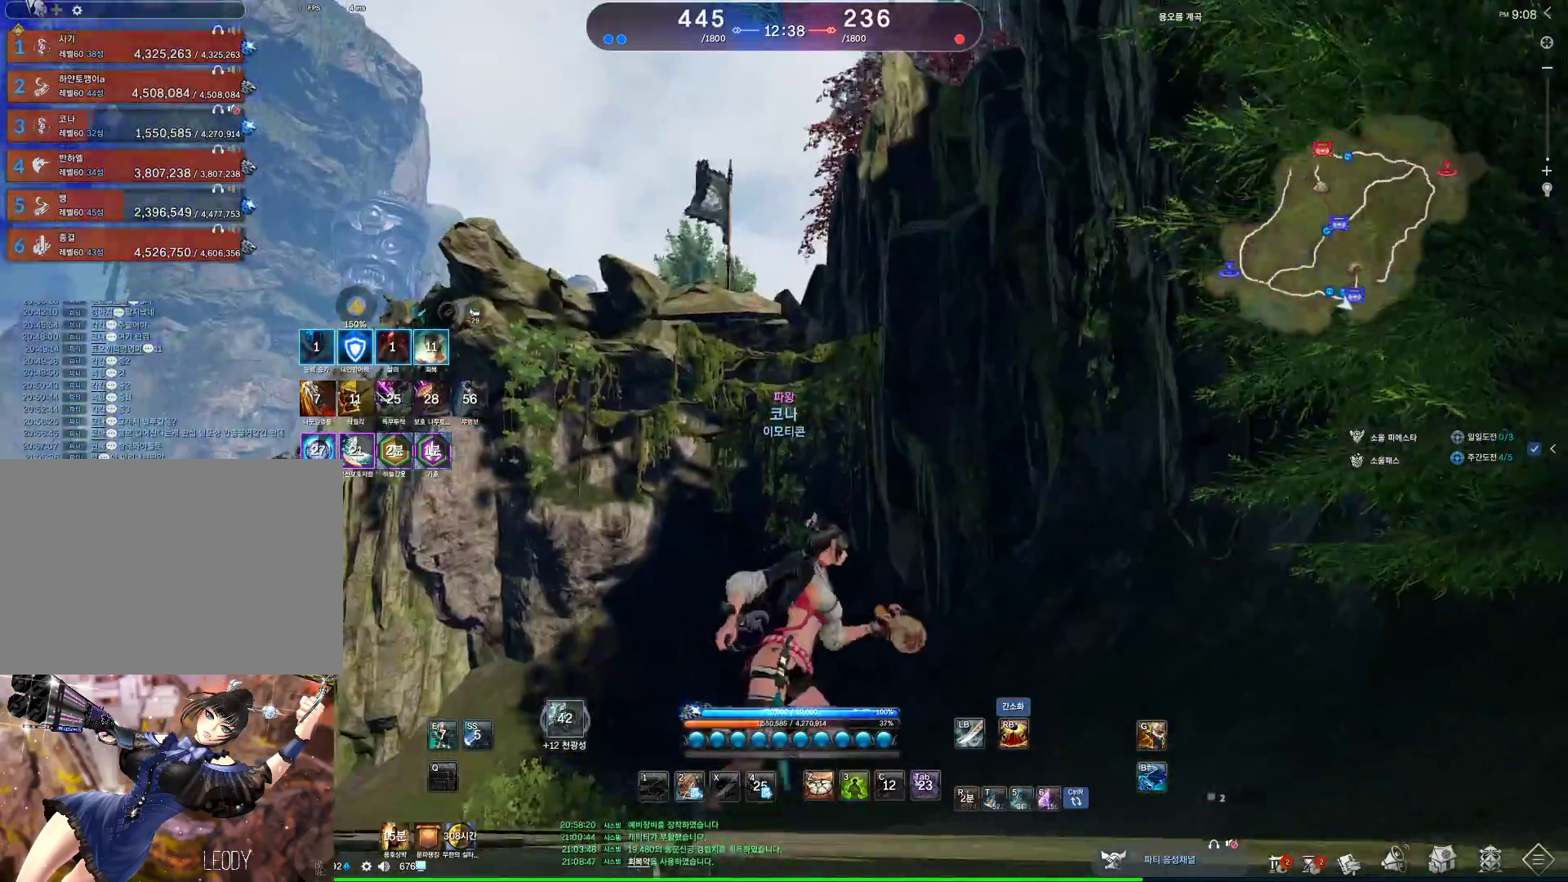
{"keys": ["a"], "mouse": [], "events": [[133, "mouse_wheel", "up"], [133, "space", "down"], [167, "w", "up"], [200, "a", "down"], [267, "space", "up"], [400, "mouse_mb4", "down"], [467, "mouse_mb4", "up"]]}
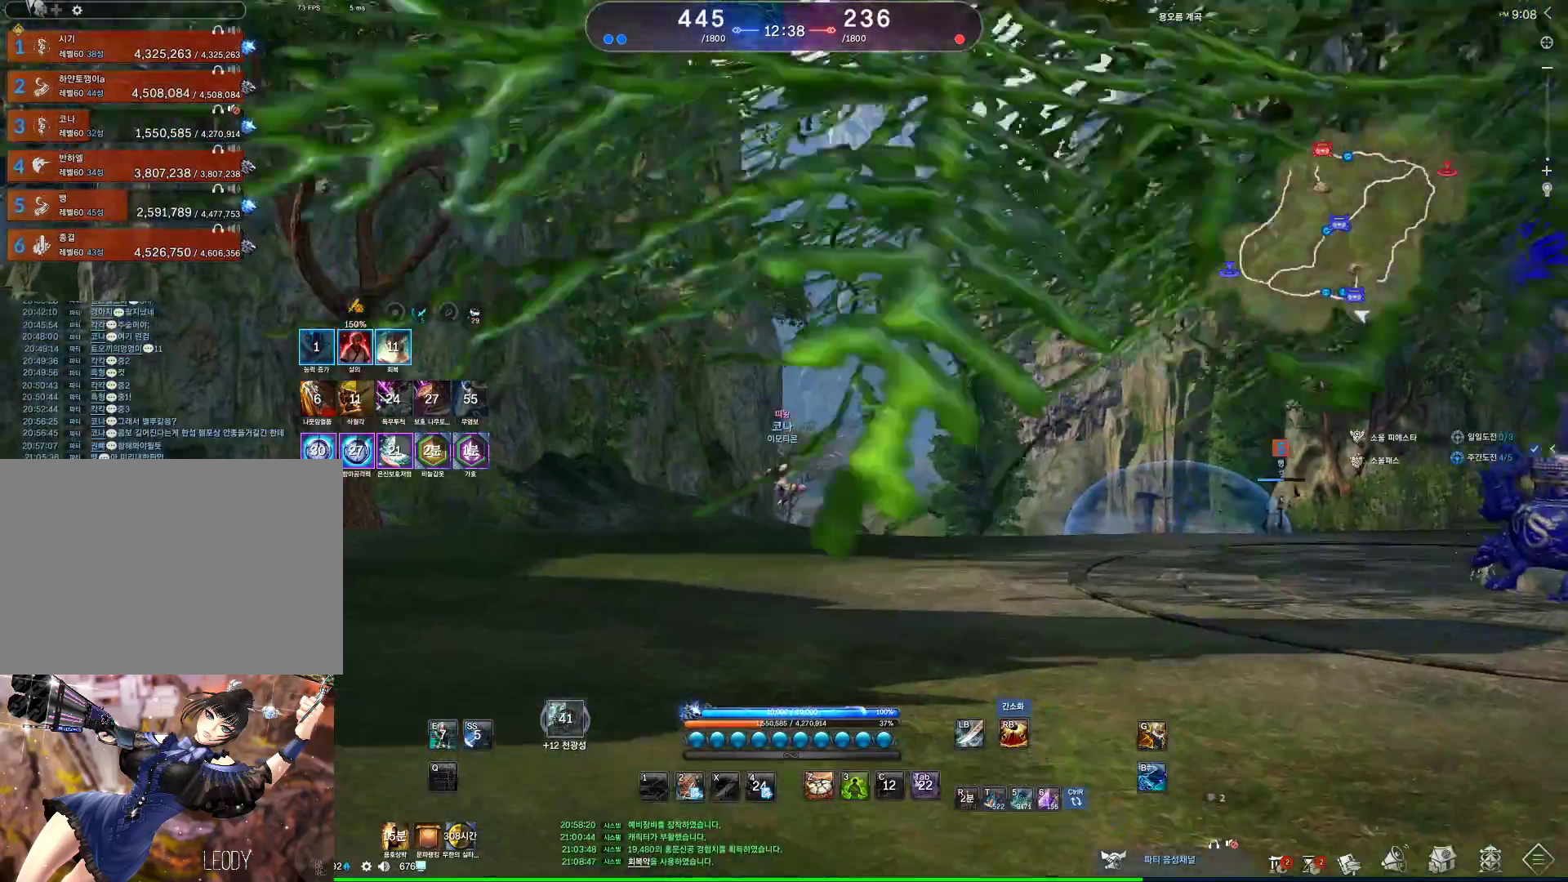
{"keys": ["a"], "mouse": ["wheel"], "events": [[100, "mouse_wheel", "down"]]}
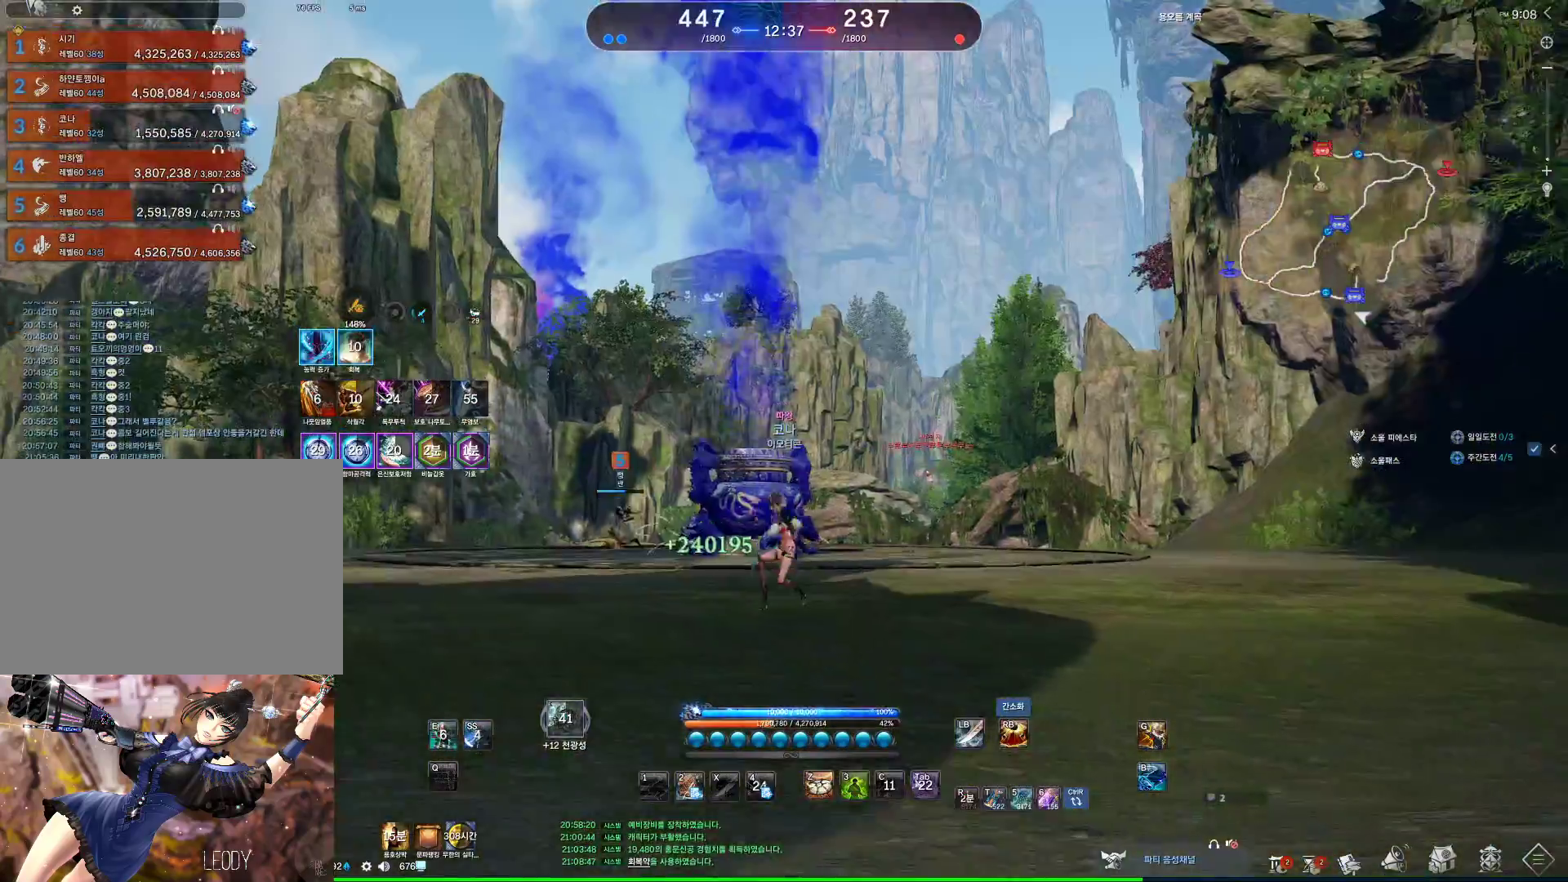
{"keys": ["a"], "mouse": ["wheel"], "events": []}
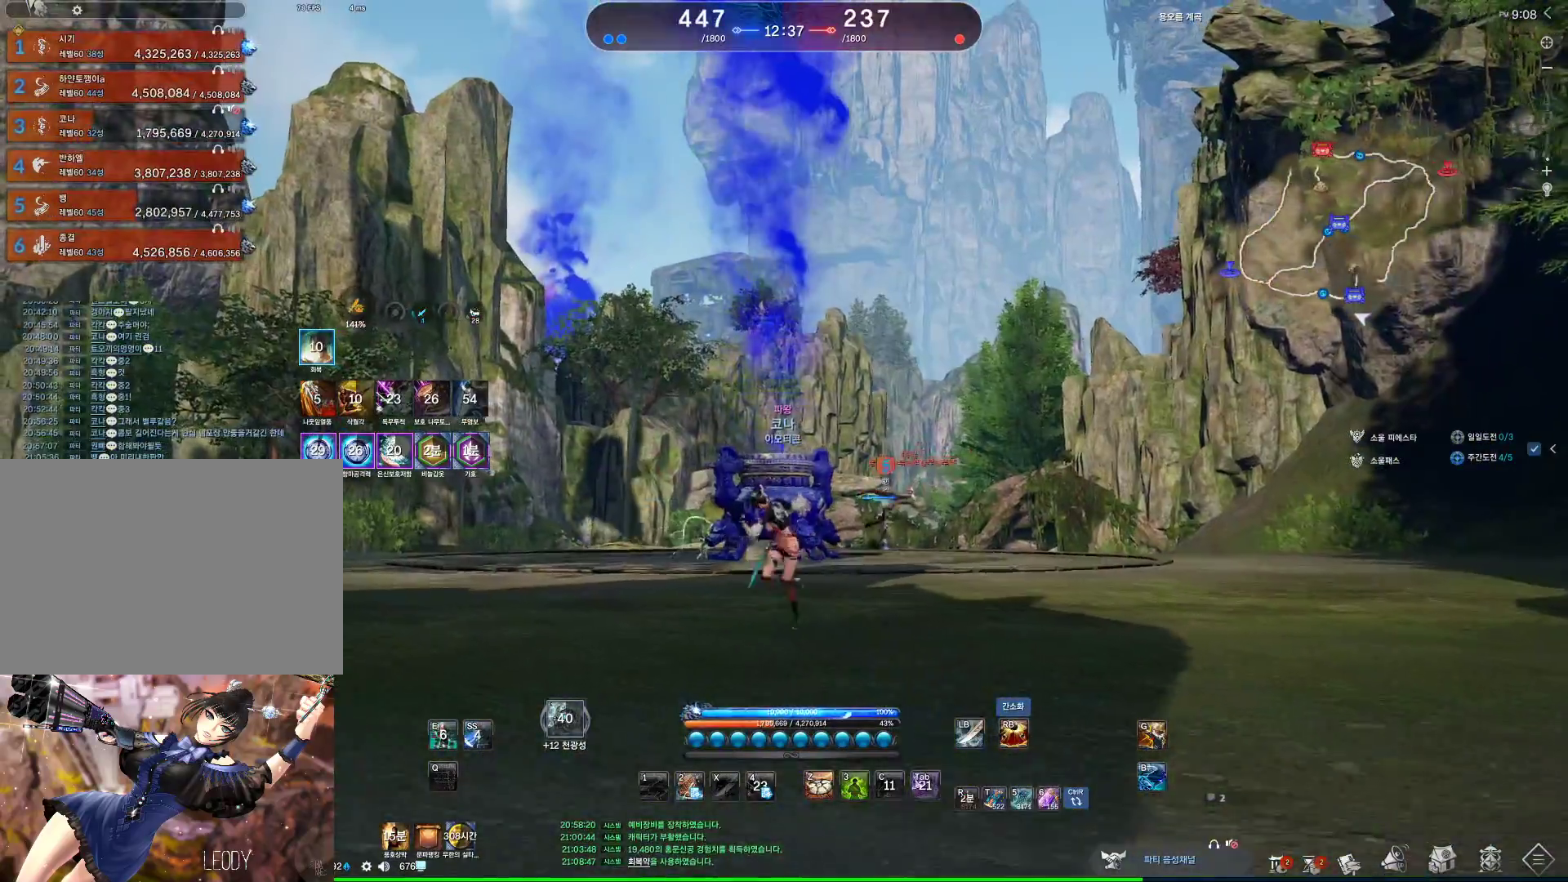
{"keys": ["a"], "mouse": ["wheel"], "events": []}
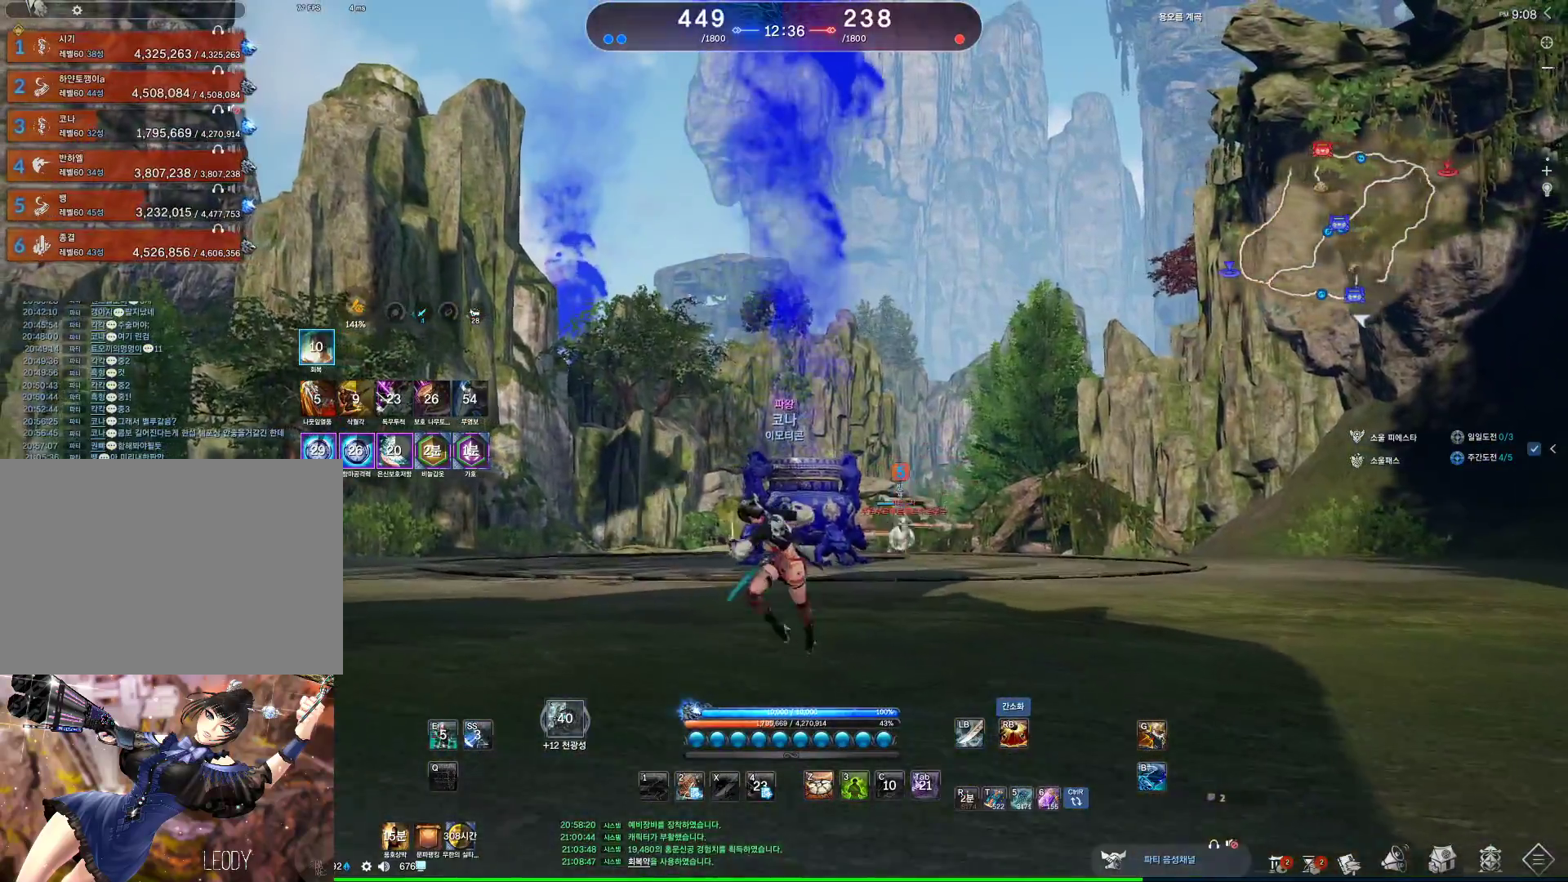
{"keys": ["a"], "mouse": ["wheel"], "events": []}
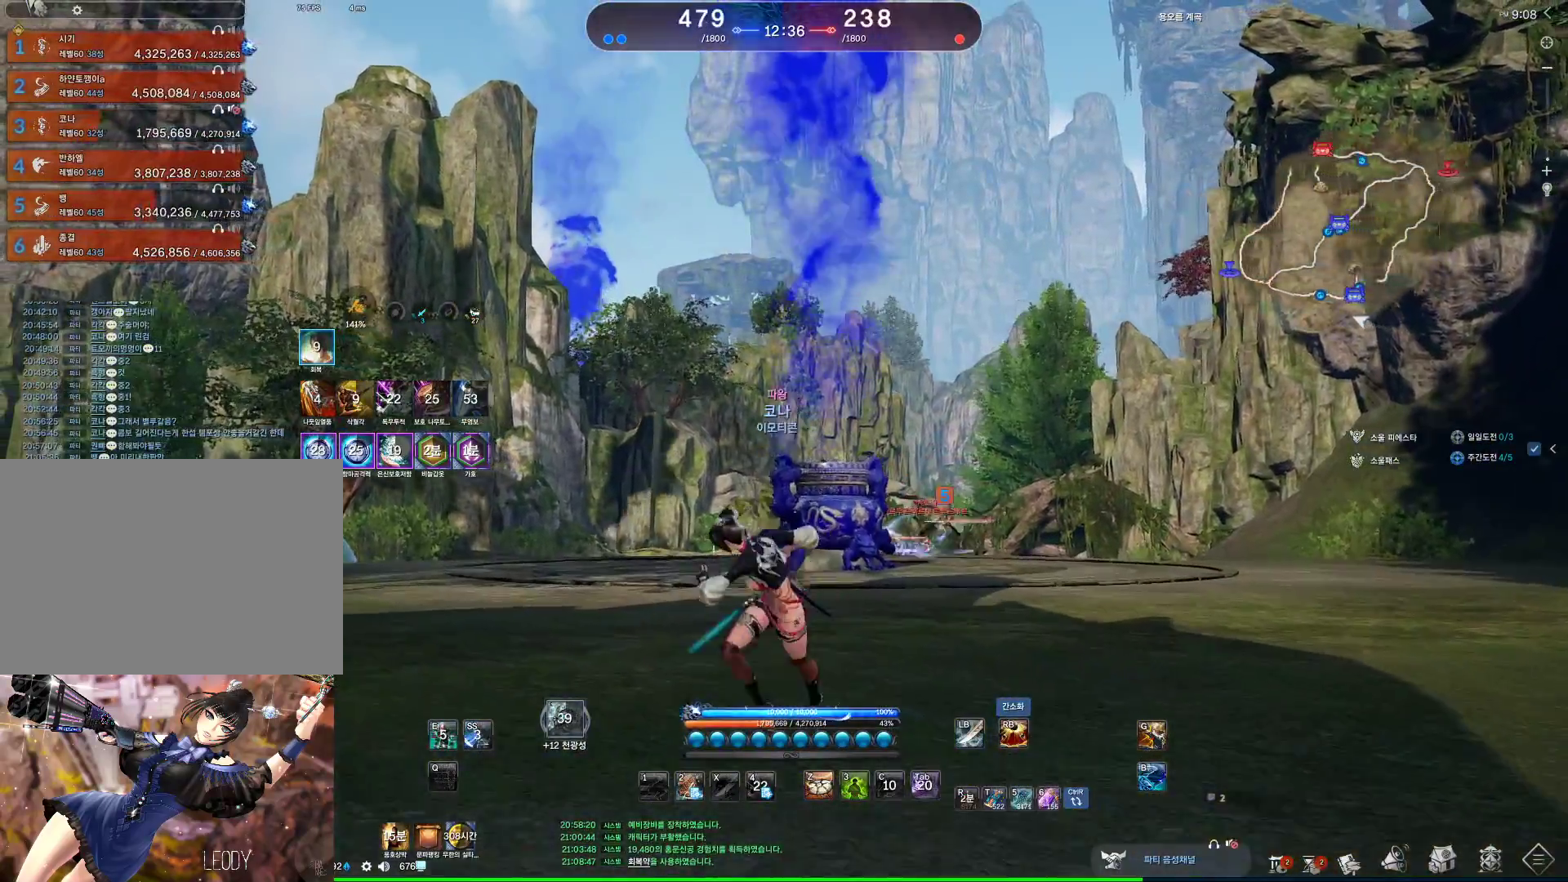
{"keys": ["a"], "mouse": ["wheel"], "events": []}
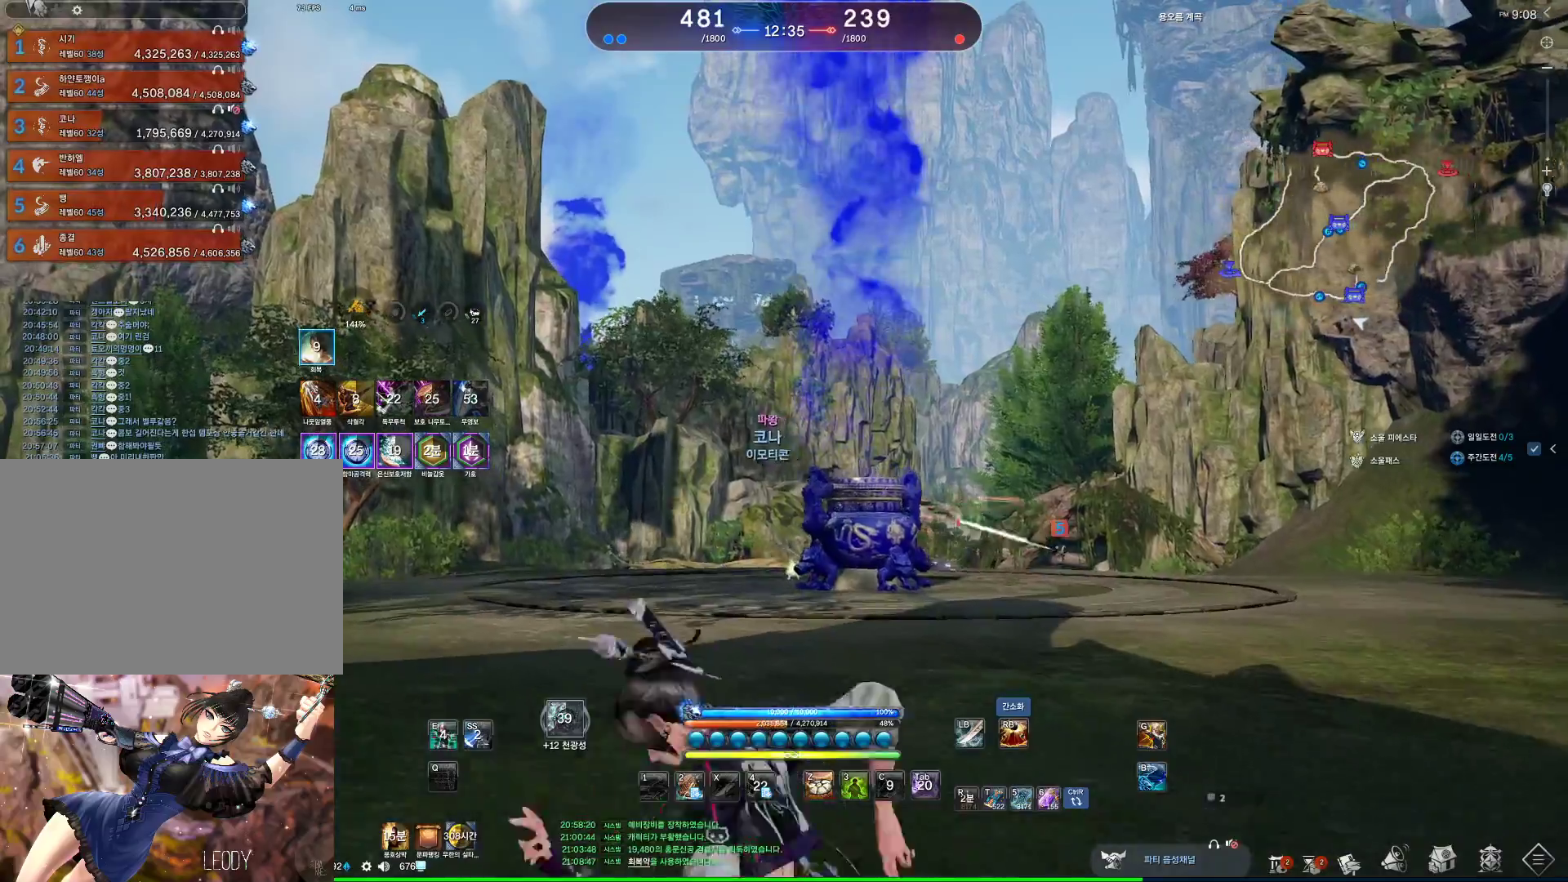
{"keys": ["a", "w"], "mouse": [], "events": [[433, "mouse_wheel", "up"], [500, "w", "down"]]}
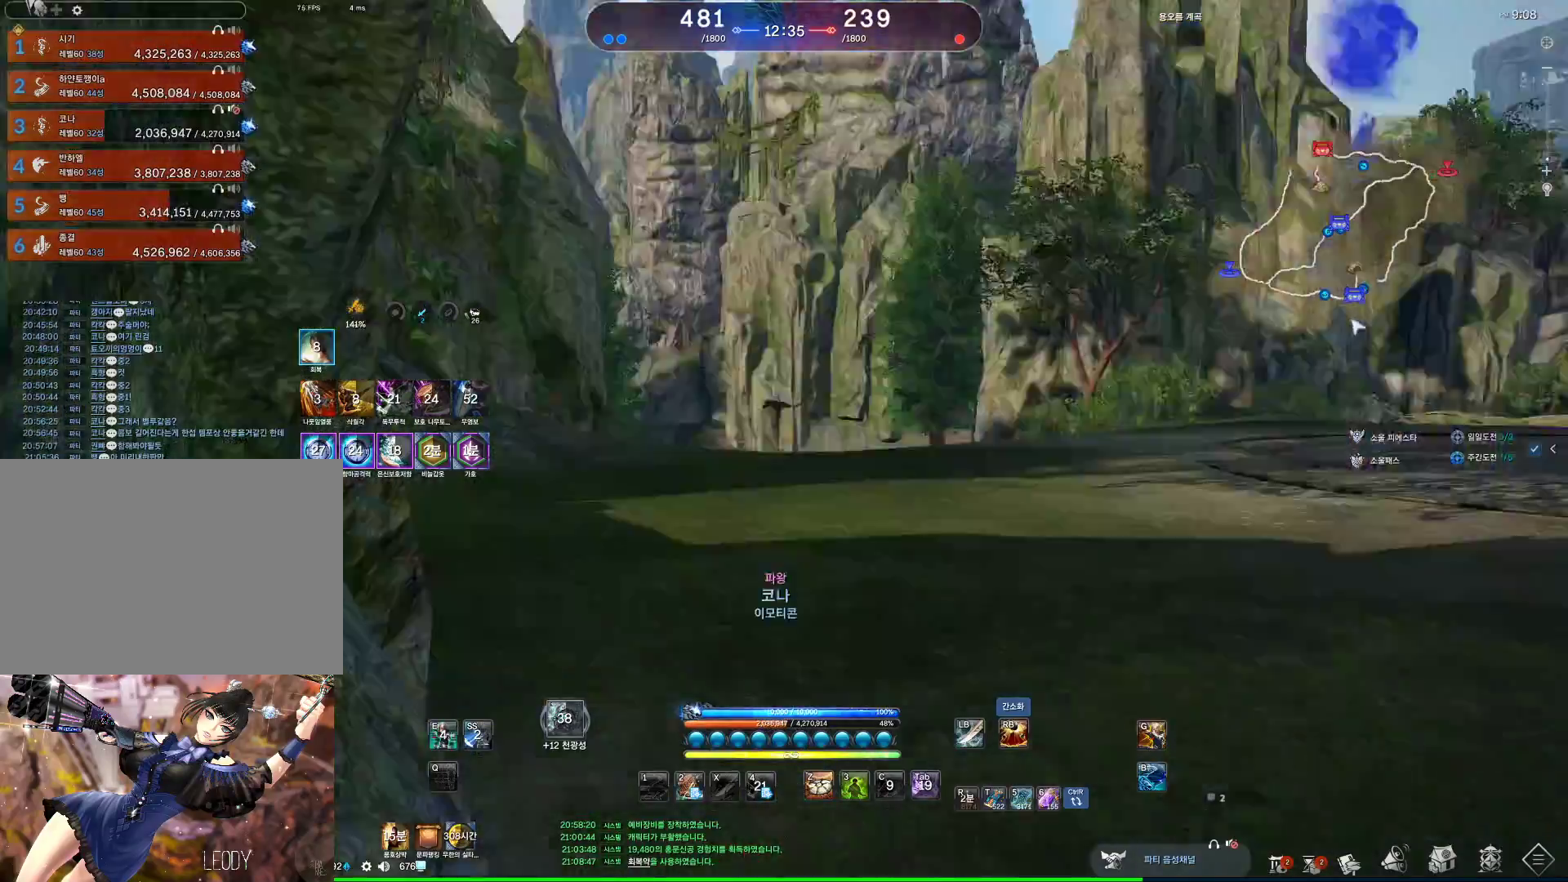
{"keys": ["w"], "mouse": [], "events": [[400, "a", "up"], [467, "mouse_mb4", "down"], [500, "mouse_mb4", "up"]]}
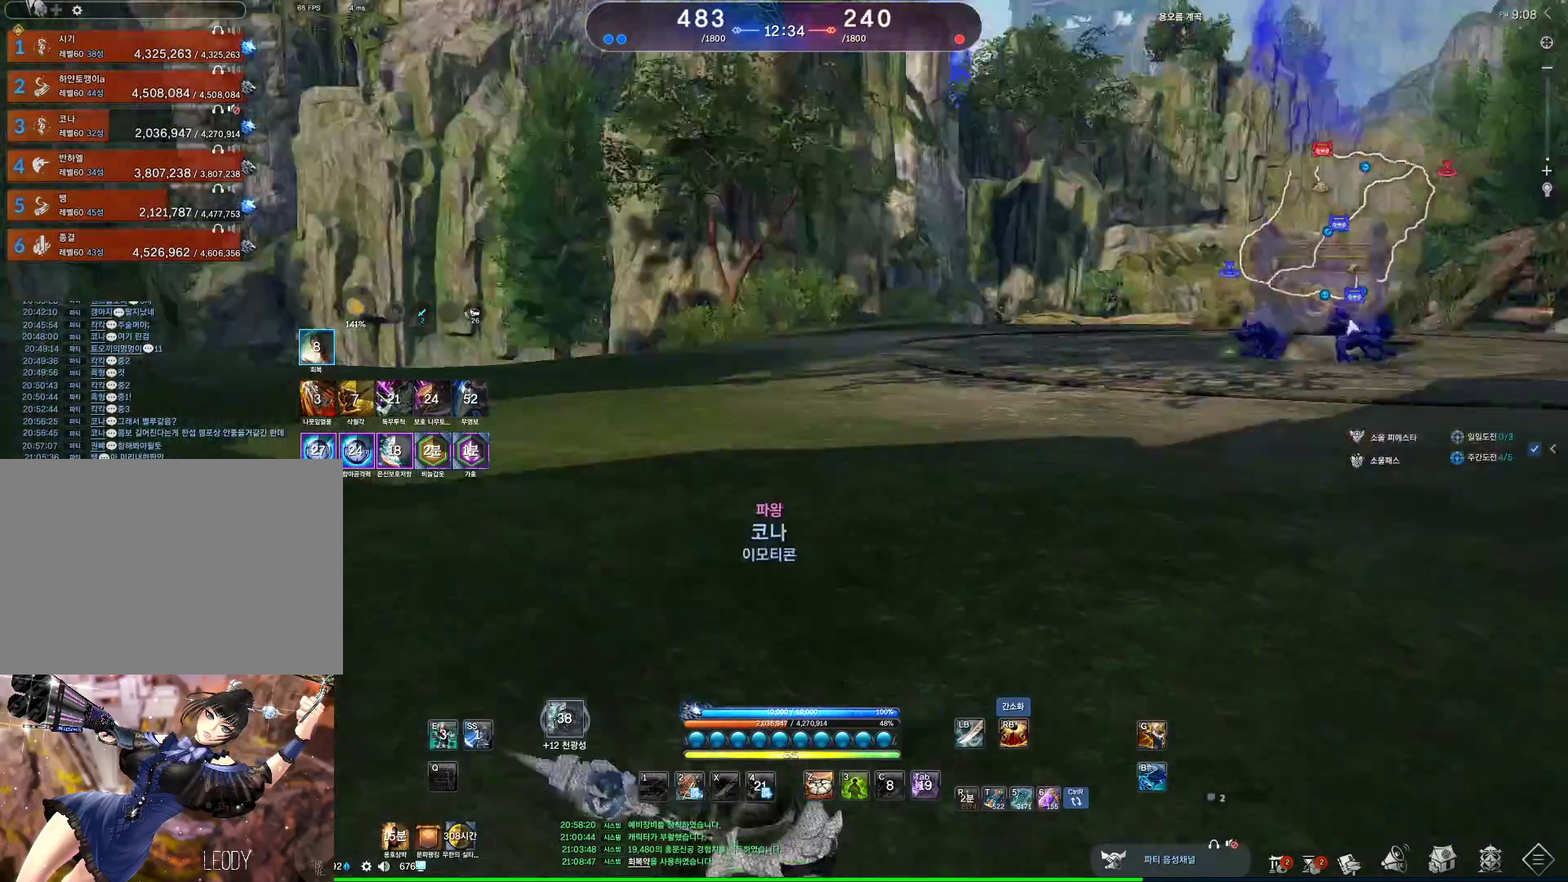
{"keys": ["alt", "d", "w"], "mouse": [], "events": [[67, "a", "down"], [167, "mouse_mb4", "down"], [167, "shift", "down"], [200, "a", "up"], [200, "mouse_mb4", "up"], [300, "shift", "up"], [333, "d", "down"], [467, "alt", "down"]]}